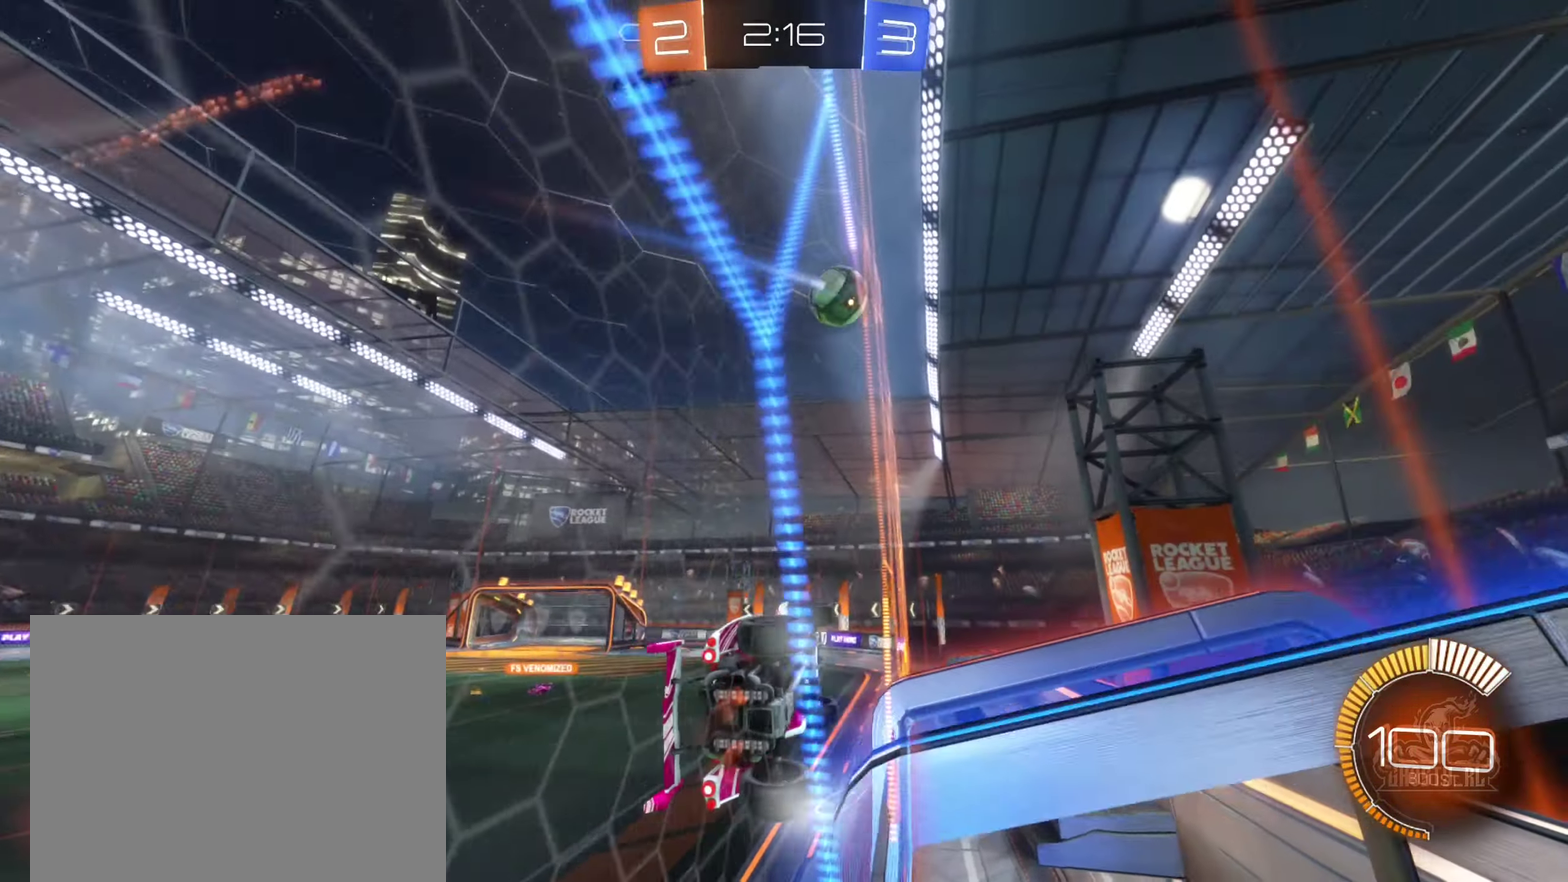
Gameplay with a controller (Xbox layout); each line is a JSON object with the inputs held at the frame after it. "events" lists button and stick changes between this image and that frame as [ms after this image, input, new state], when the widget could be followed in between.
{"buttons": ["R2"], "left_stick": "center", "right_stick": "center", "events": []}
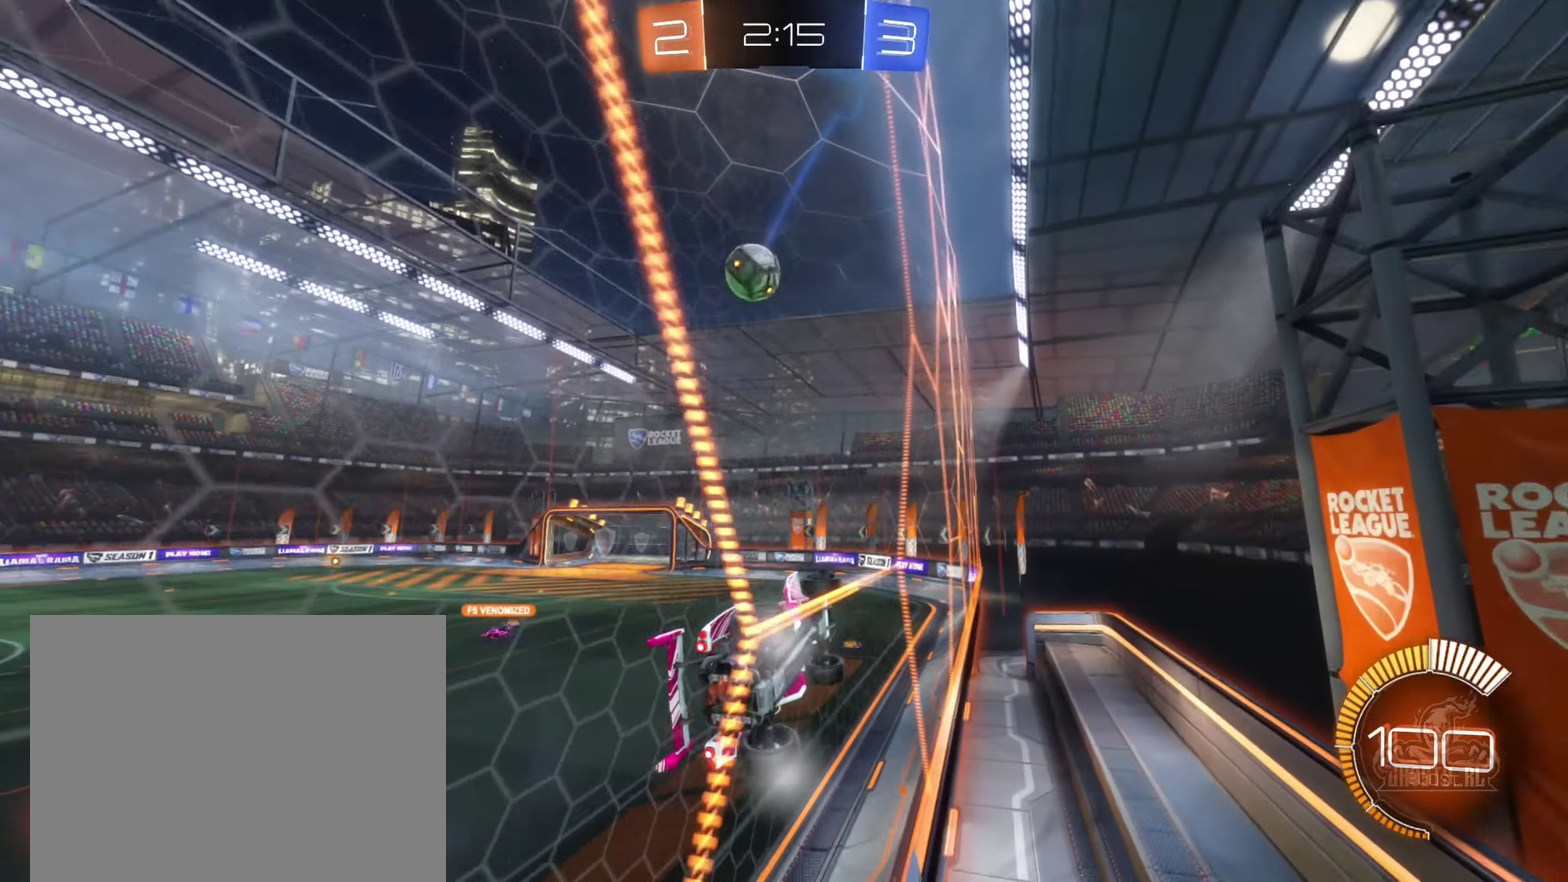
{"buttons": ["R2"], "left_stick": "center", "right_stick": "center", "events": [[17, "left_stick", "left"], [200, "left_stick", "center"]]}
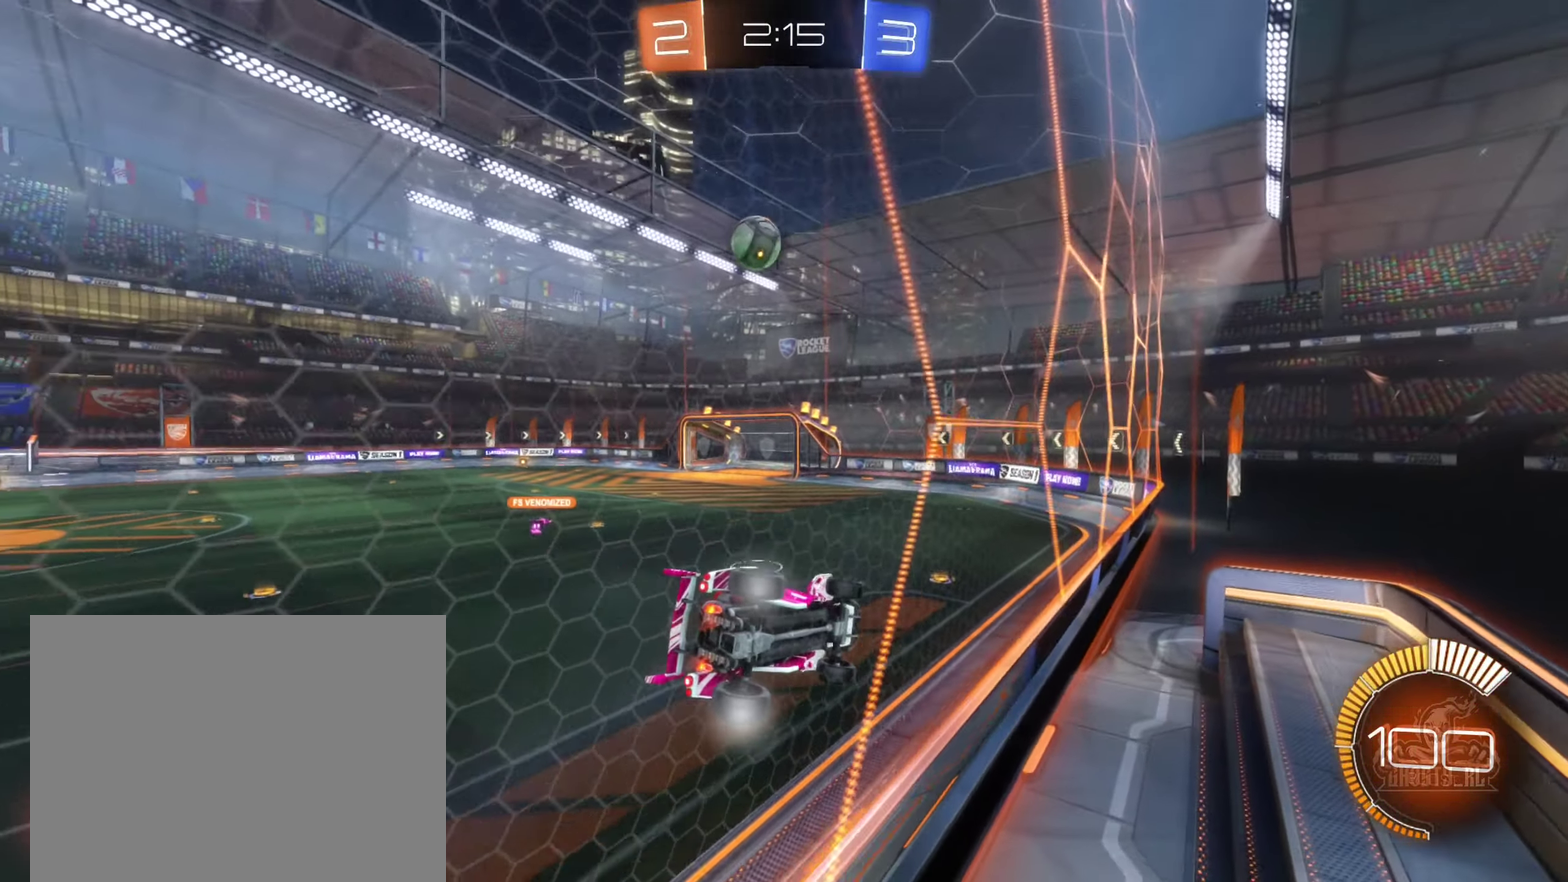
{"buttons": ["R2"], "left_stick": "center", "right_stick": "center", "events": [[300, "left_stick", "left"], [434, "left_stick", "center"]]}
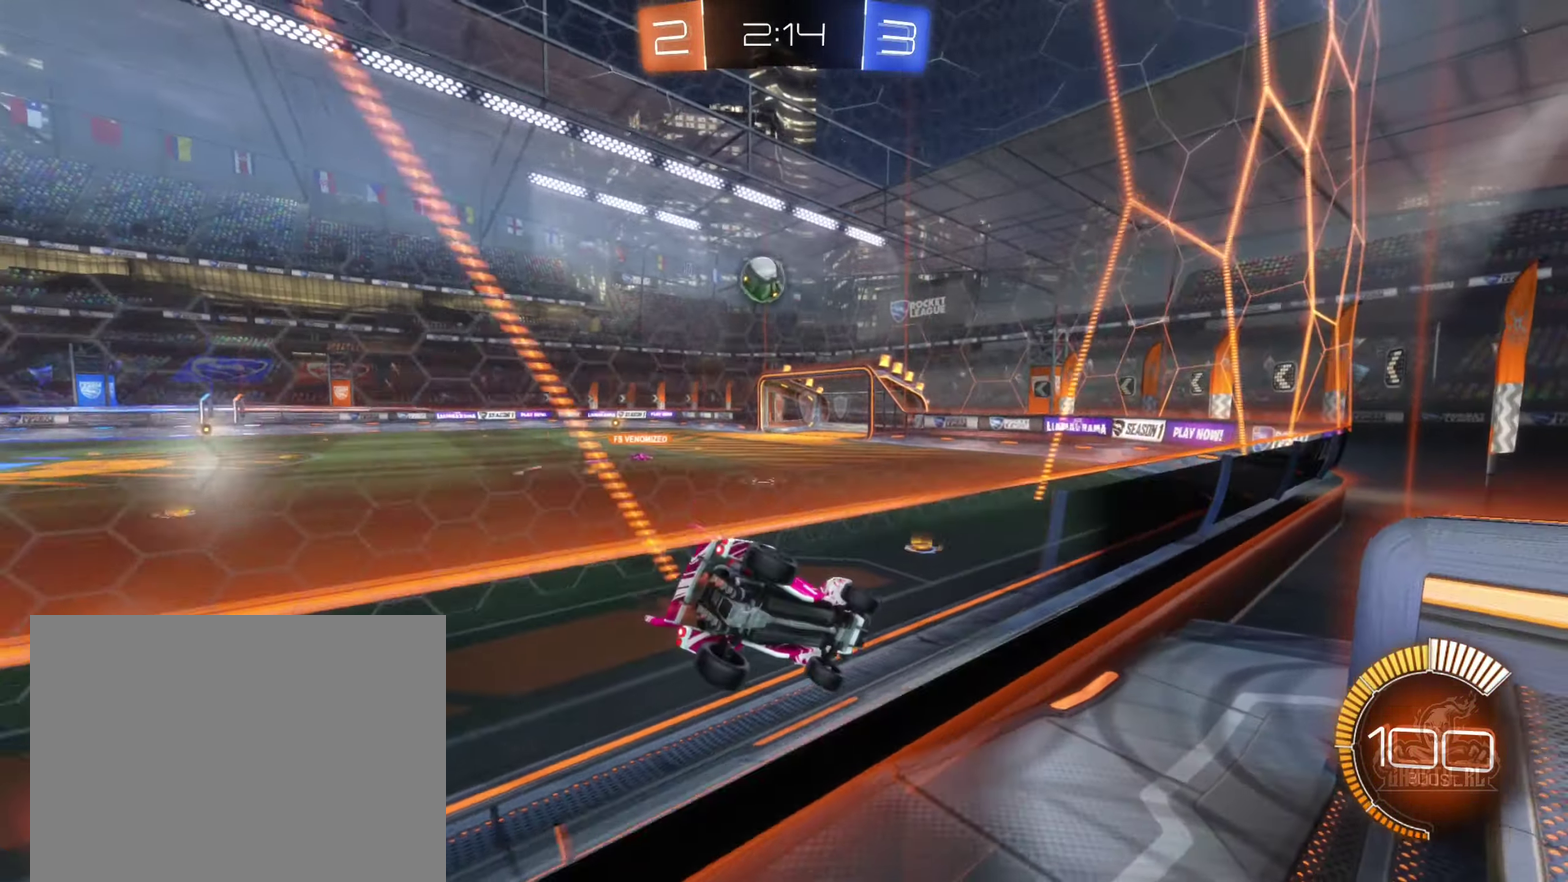
{"buttons": ["R2"], "left_stick": "center", "right_stick": "center", "events": [[67, "left_stick", "left"], [334, "left_stick", "center"]]}
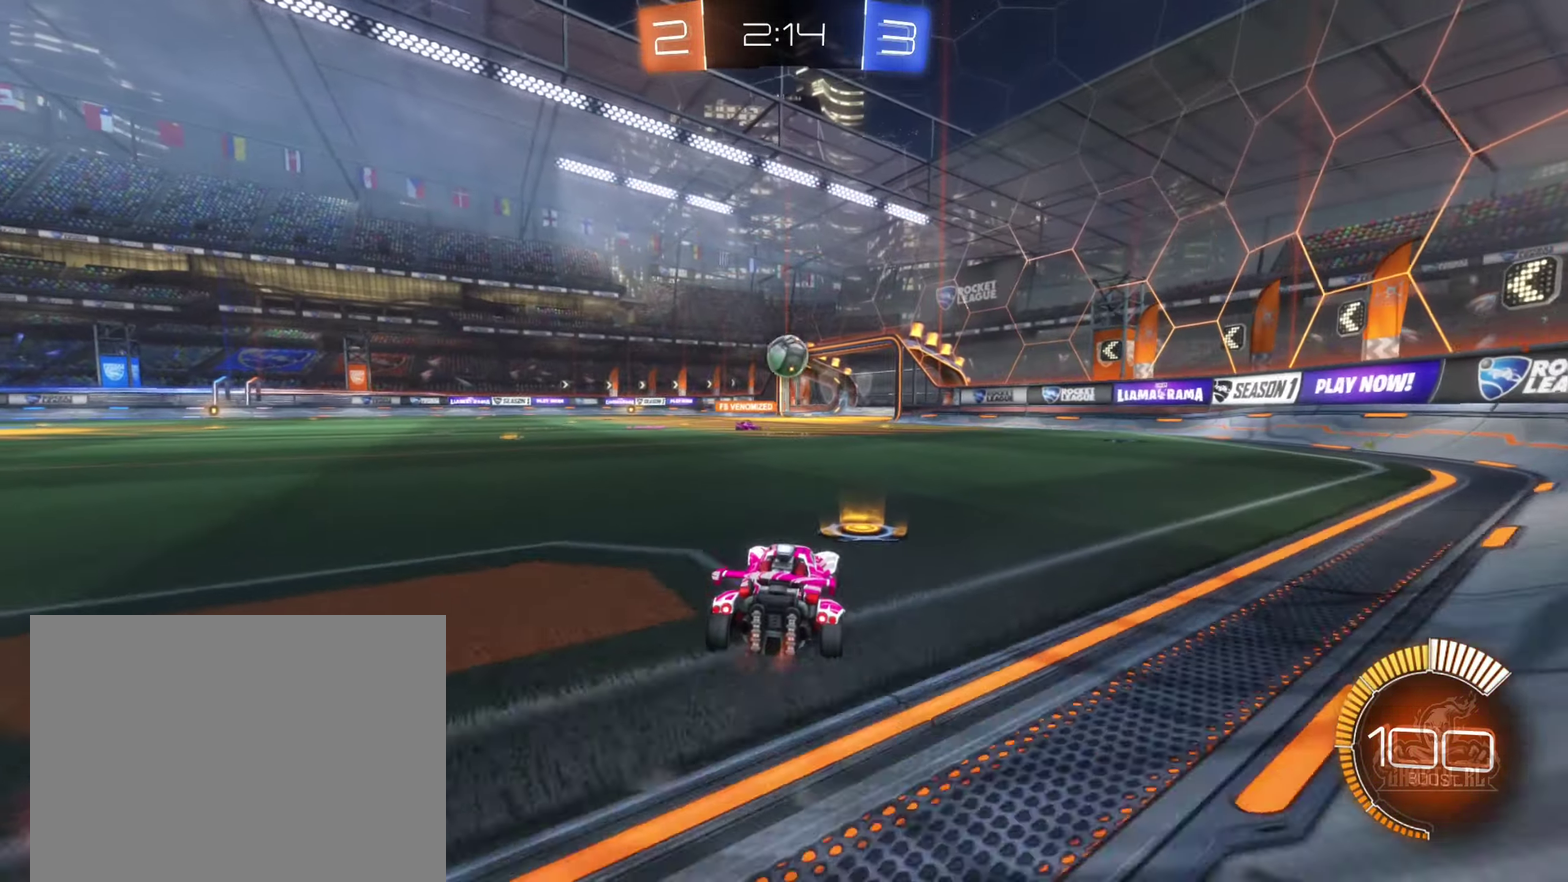
{"buttons": ["R2"], "left_stick": "left", "right_stick": "center", "events": [[500, "left_stick", "left"]]}
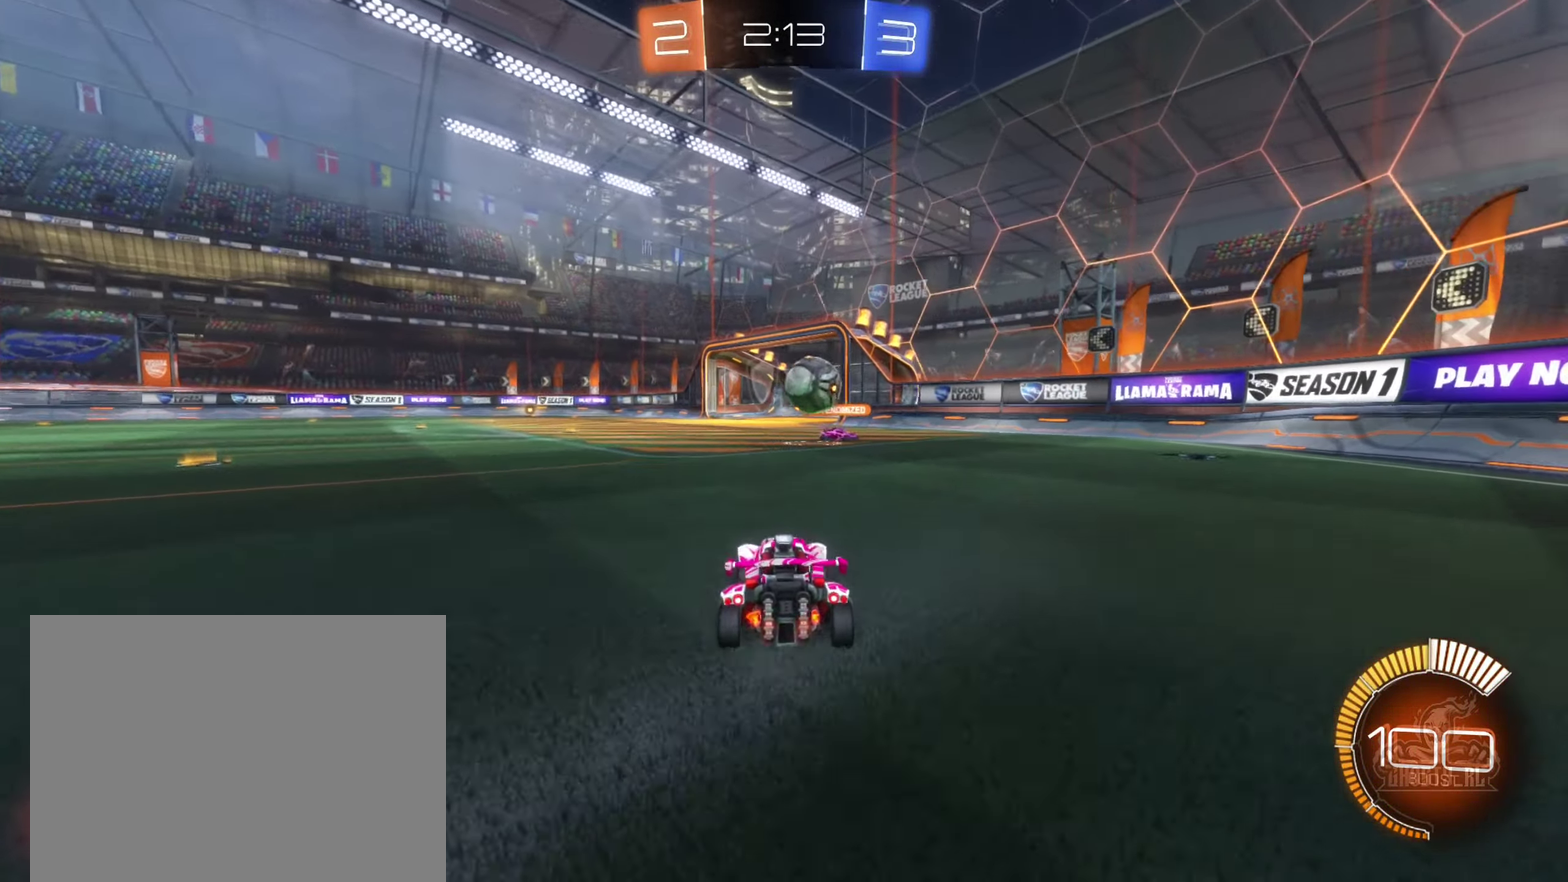
{"buttons": ["R2"], "left_stick": "center", "right_stick": "center", "events": [[150, "left_stick", "center"], [300, "left_stick", "right"], [483, "left_stick", "center"]]}
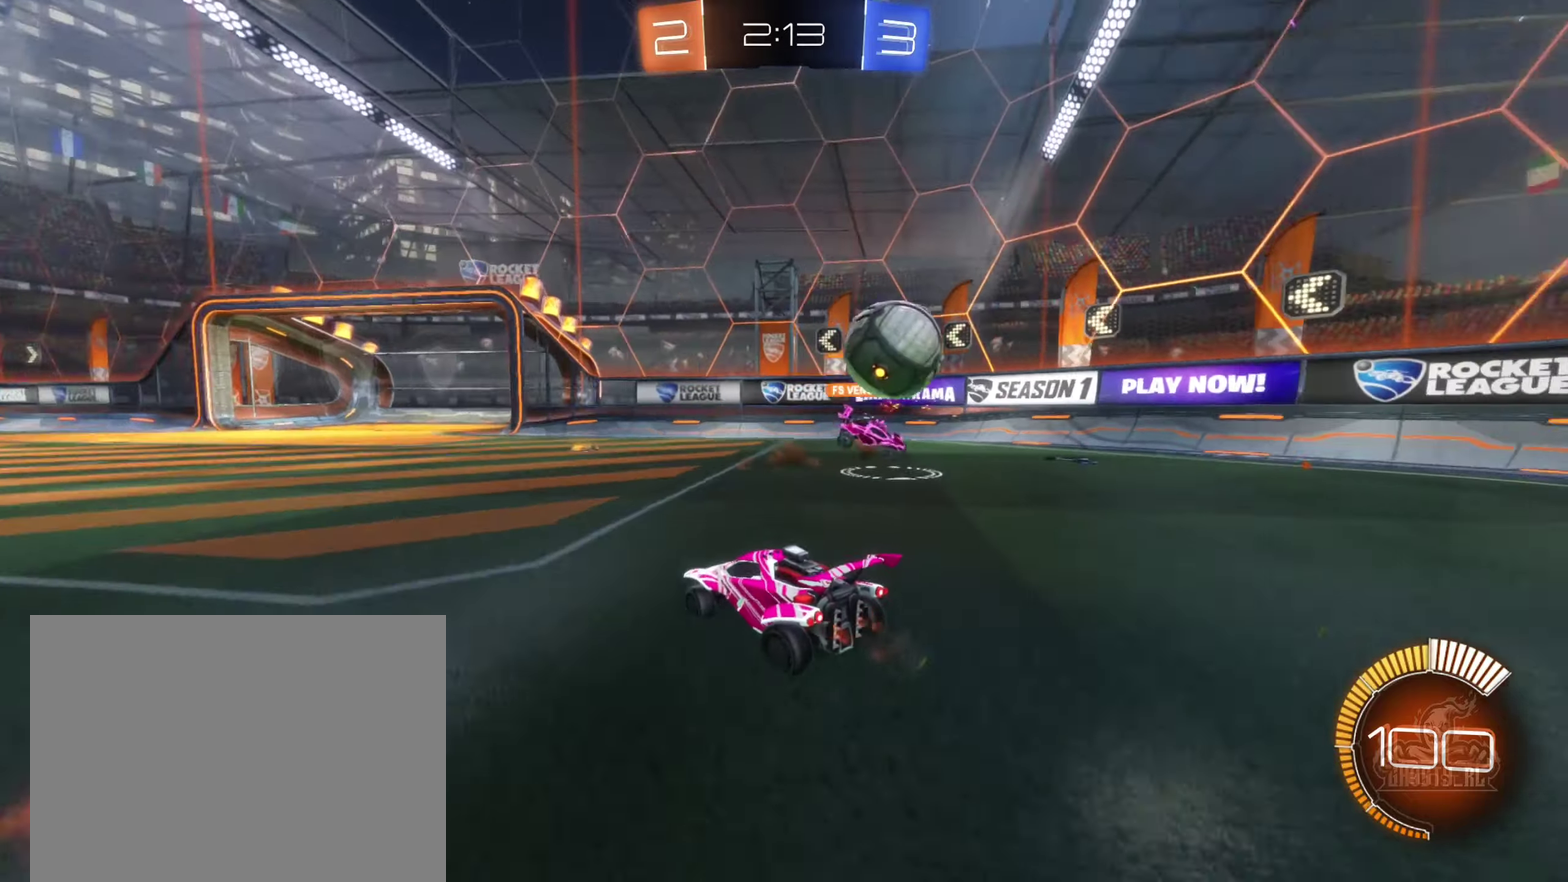
{"buttons": ["R2"], "left_stick": "right", "right_stick": "center", "events": [[416, "left_stick", "right"]]}
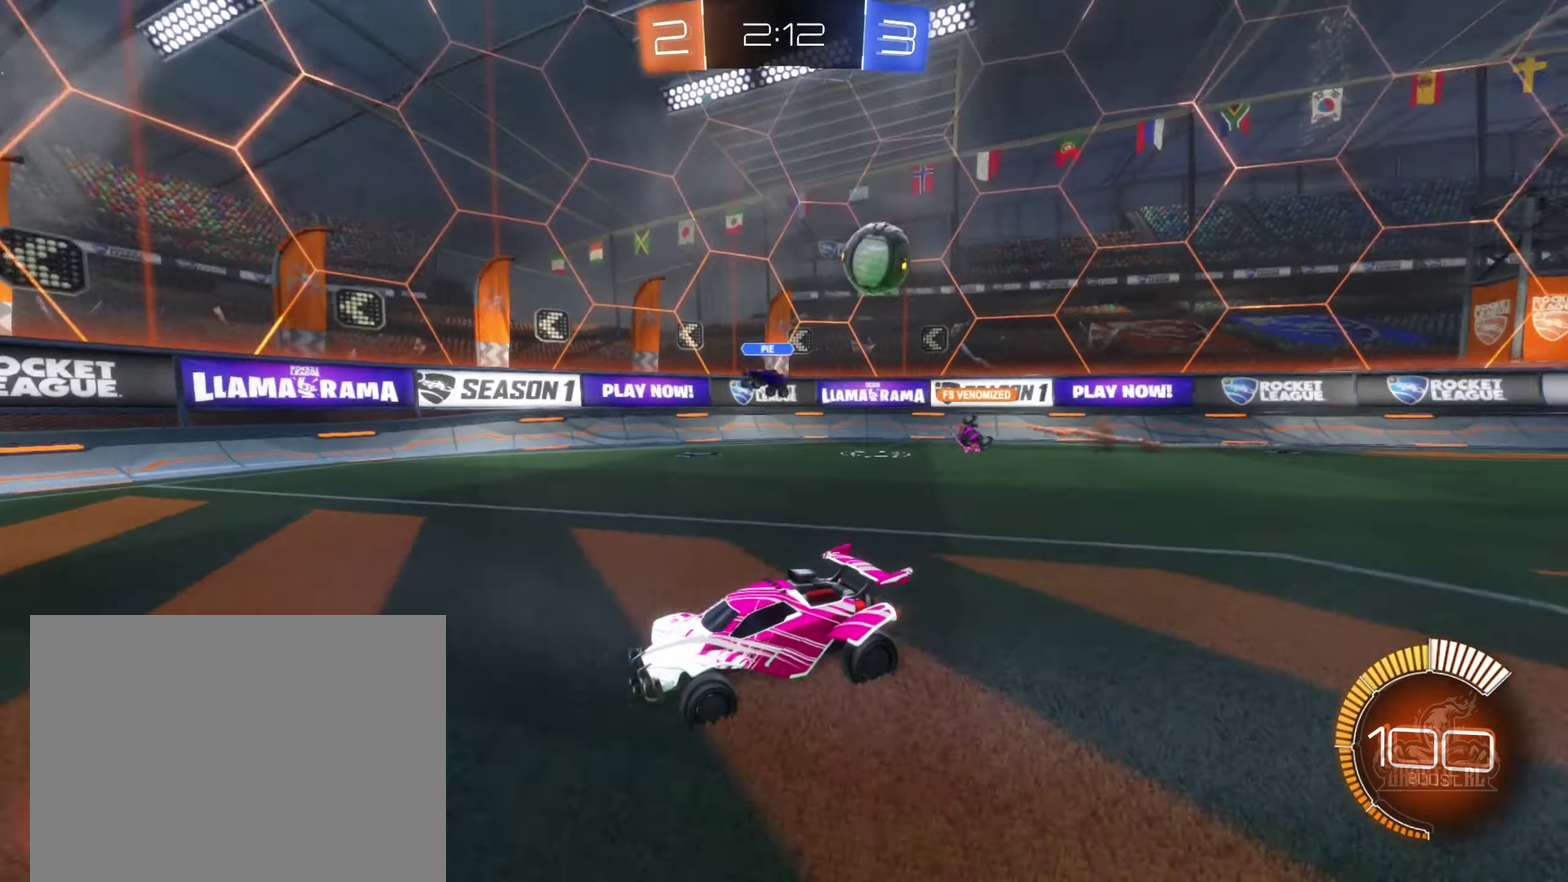
{"buttons": ["R2"], "left_stick": "center", "right_stick": "center", "events": [[116, "left_stick", "center"]]}
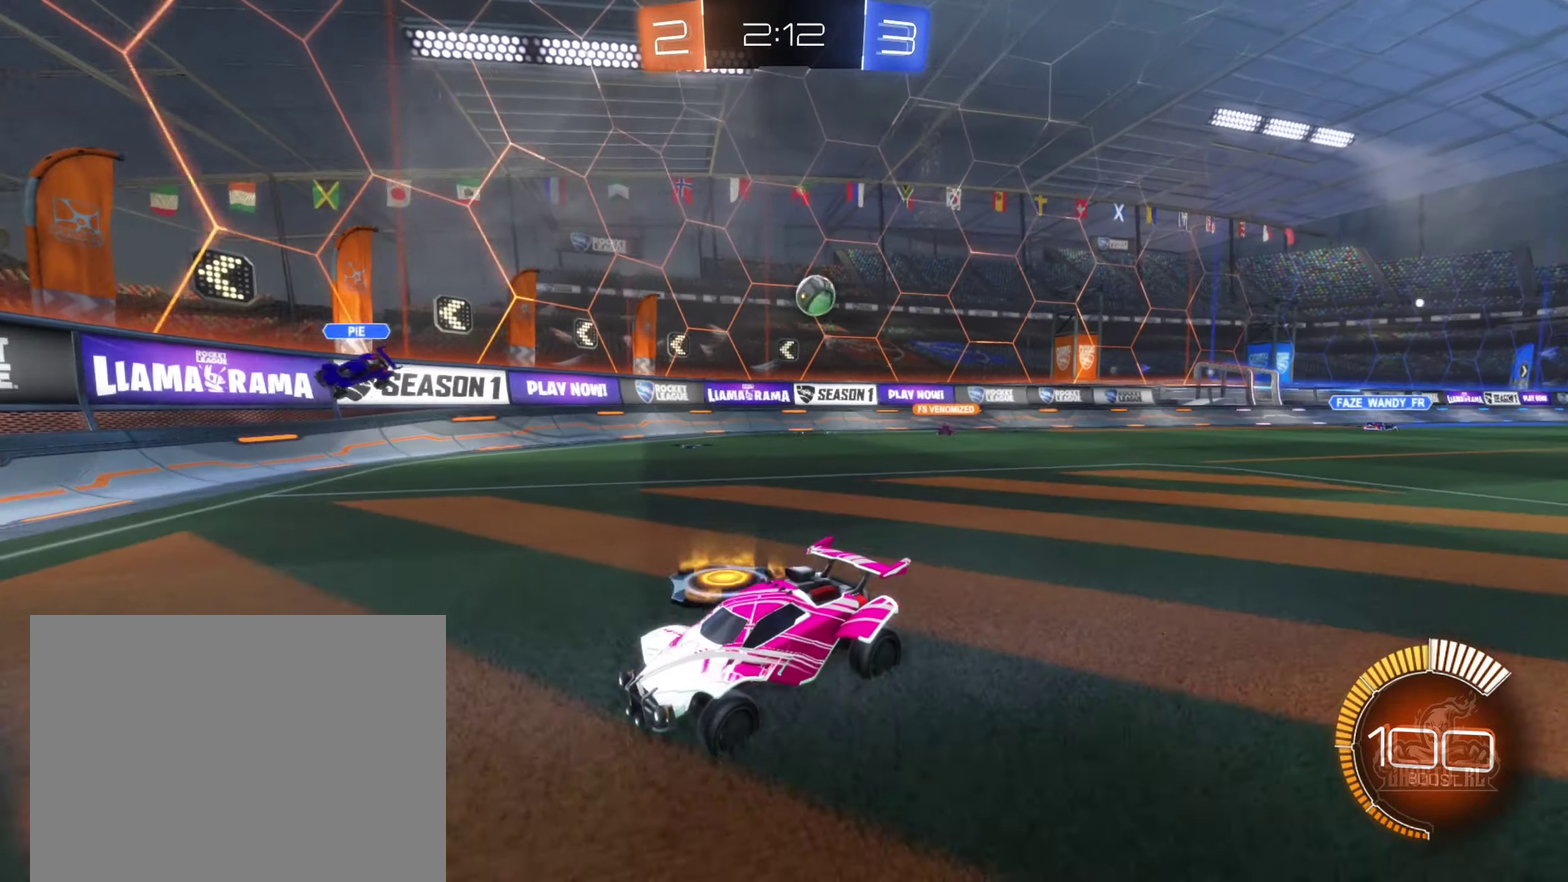
{"buttons": ["R2"], "left_stick": "right", "right_stick": "center", "events": [[33, "left_stick", "down-right"], [150, "L1", "down"], [183, "left_stick", "right"], [316, "L1", "up"]]}
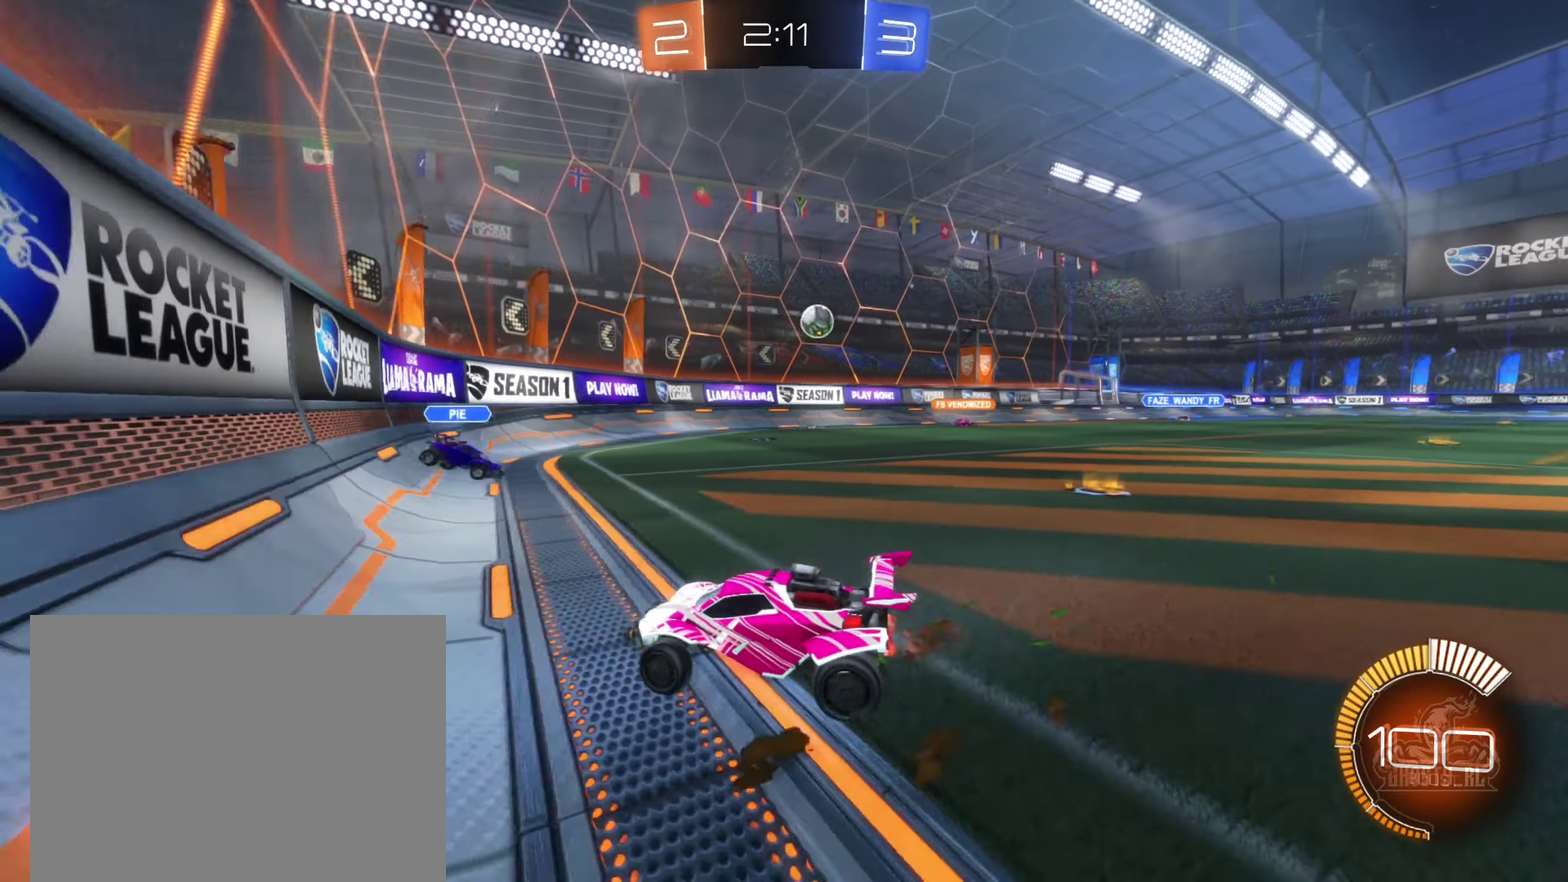
{"buttons": ["L2"], "left_stick": "down-left", "right_stick": "center", "events": [[200, "R2", "up"], [233, "L2", "down"], [266, "left_stick", "down-right"], [366, "left_stick", "down-left"]]}
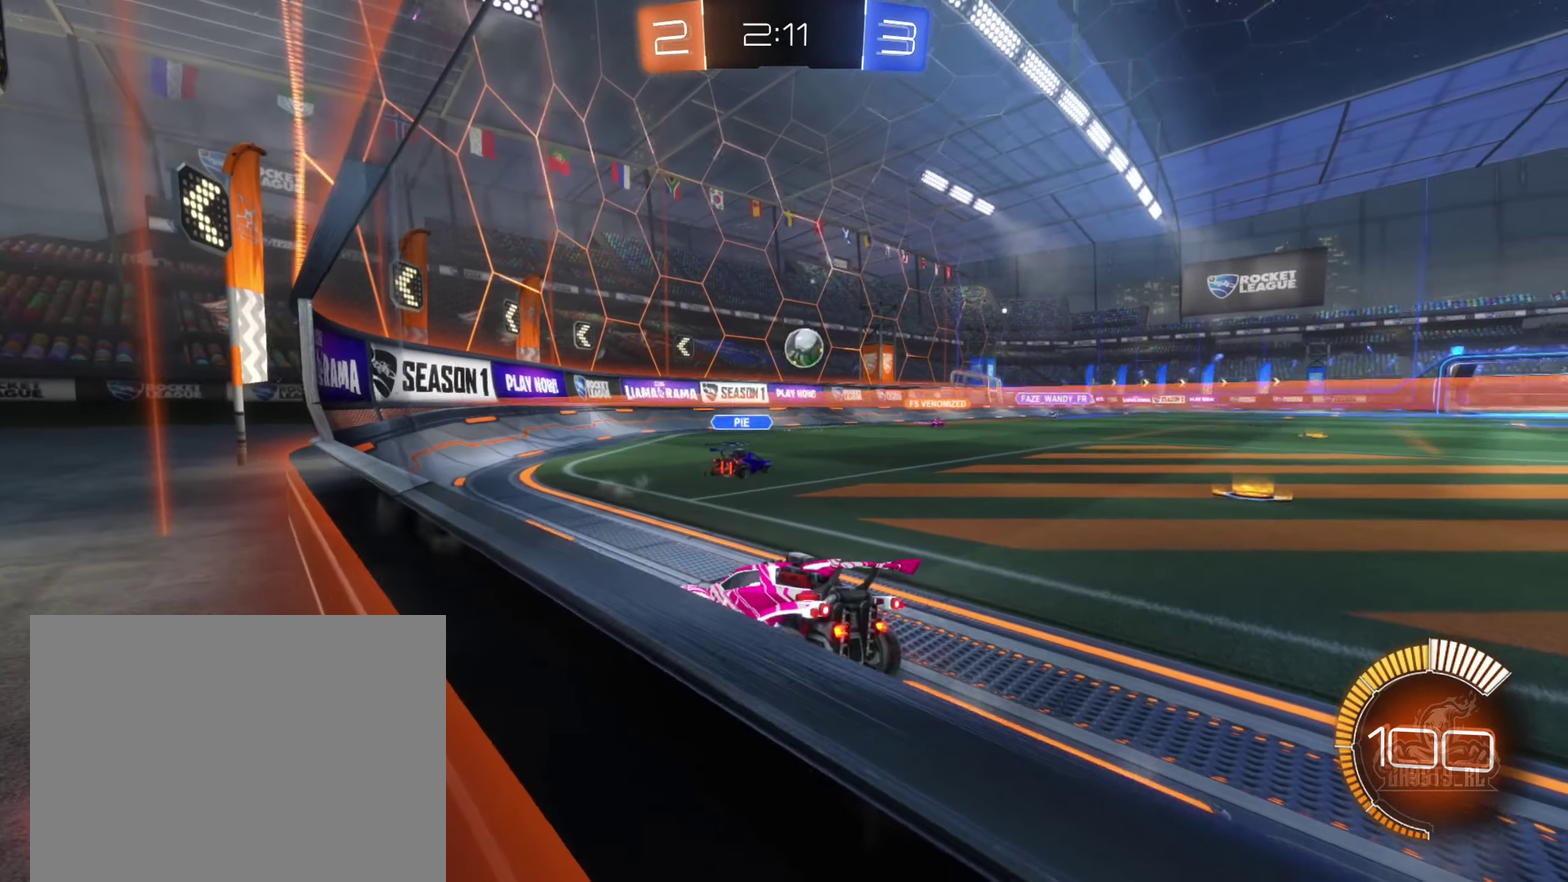
{"buttons": ["R2"], "left_stick": "right", "right_stick": "center", "events": [[200, "R2", "down"], [200, "left_stick", "up-left"], [233, "L2", "up"], [266, "left_stick", "up"], [350, "left_stick", "right"]]}
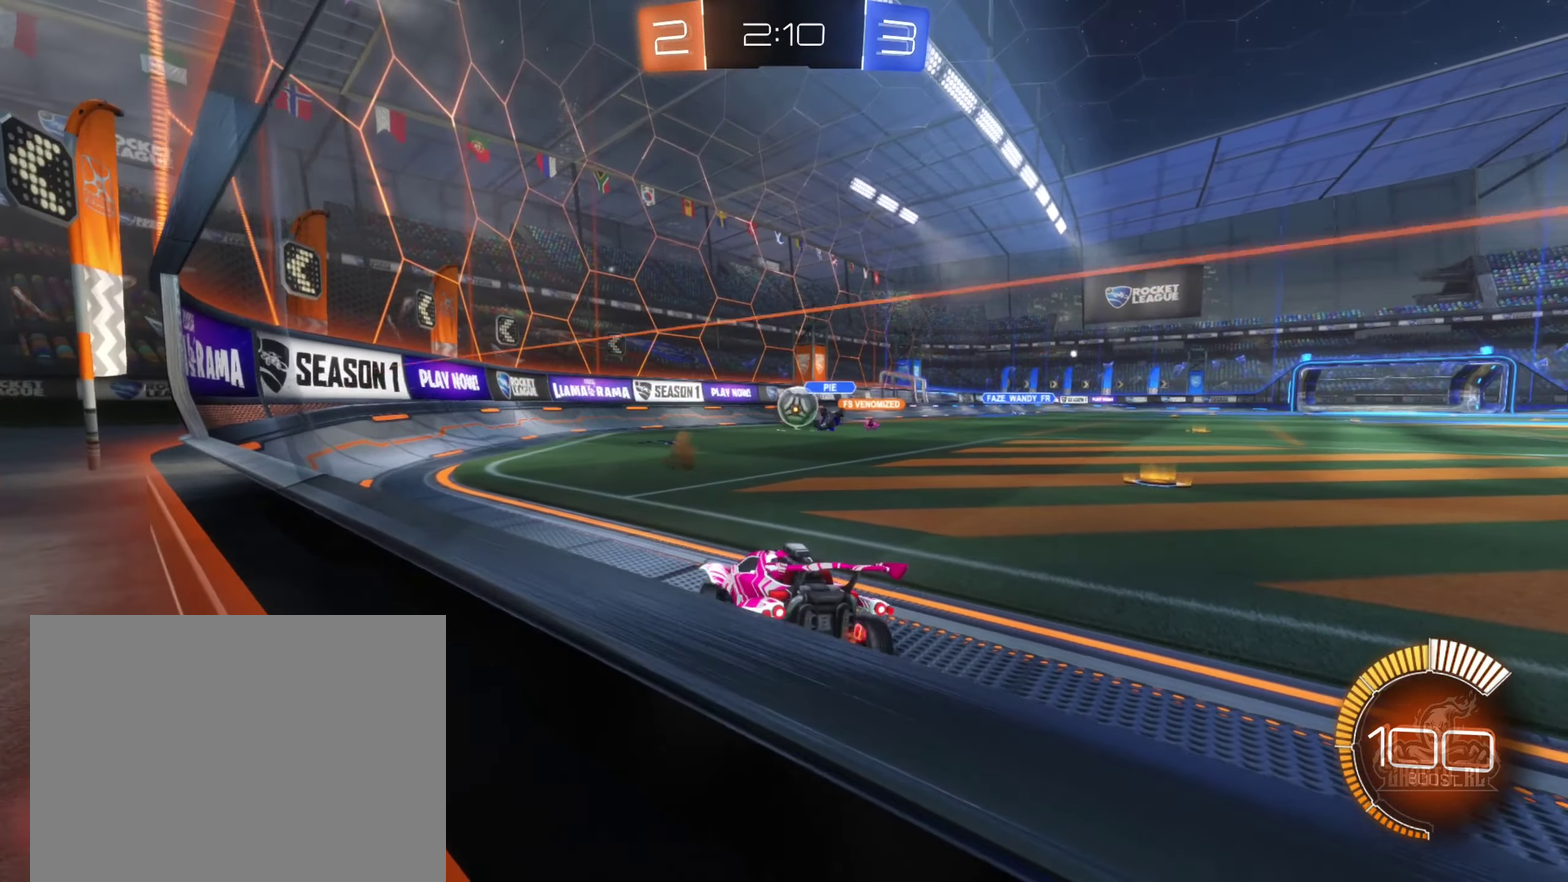
{"buttons": ["R2"], "left_stick": "right", "right_stick": "center", "events": [[216, "left_stick", "center"], [416, "left_stick", "right"]]}
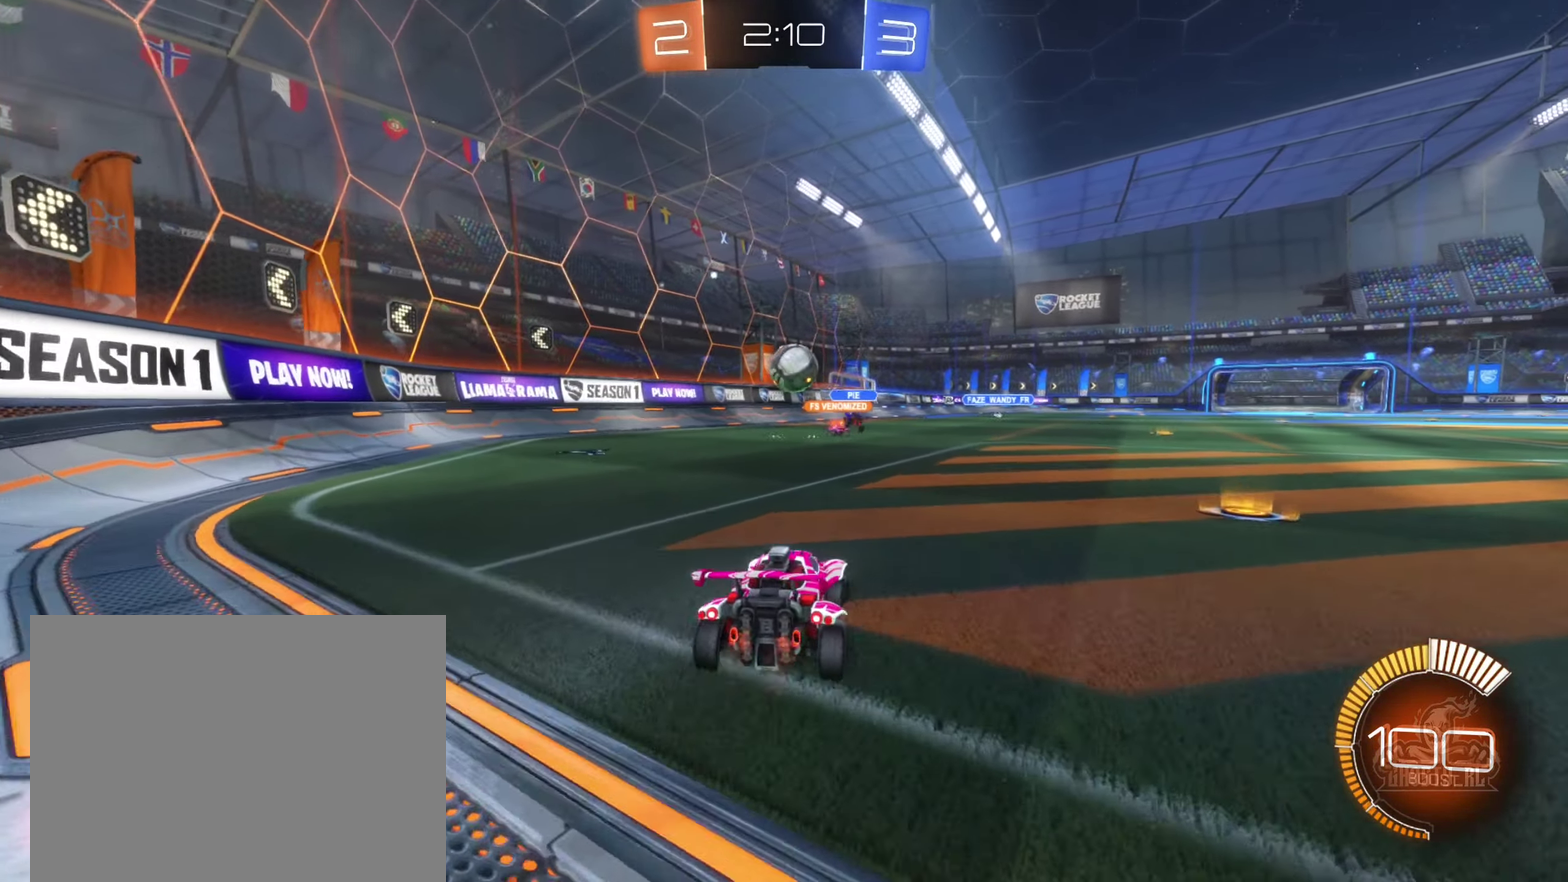
{"buttons": ["R2"], "left_stick": "center", "right_stick": "center", "events": [[83, "left_stick", "center"], [200, "R2", "up"], [333, "L2", "down"], [450, "L2", "up"], [466, "R2", "down"]]}
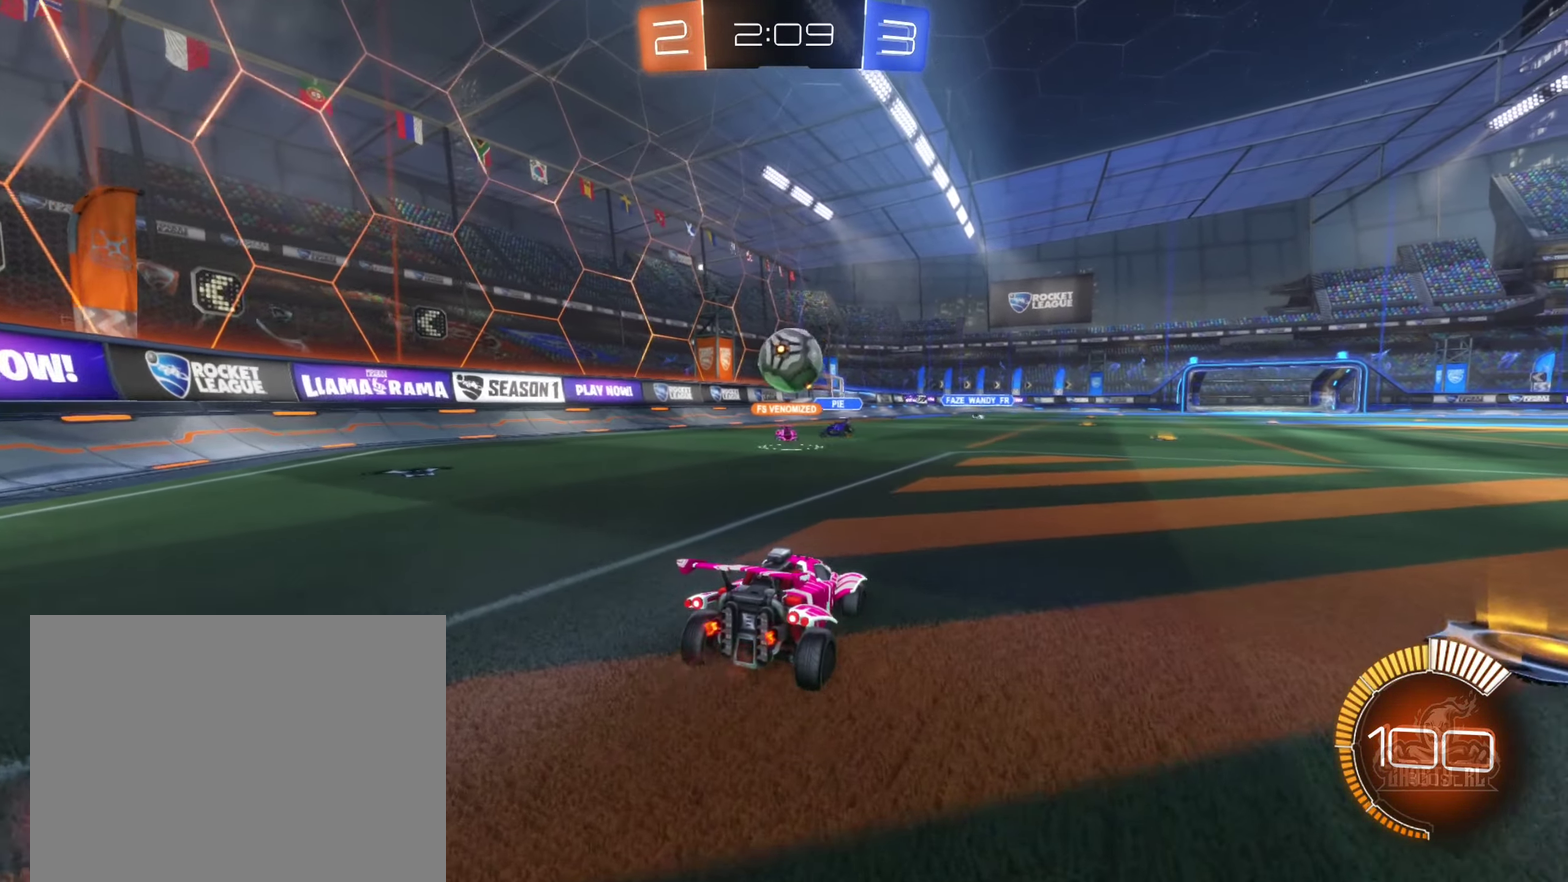
{"buttons": ["B", "R2"], "left_stick": "left", "right_stick": "center", "events": [[183, "left_stick", "right"], [266, "left_stick", "center"], [433, "B", "down"], [500, "left_stick", "left"]]}
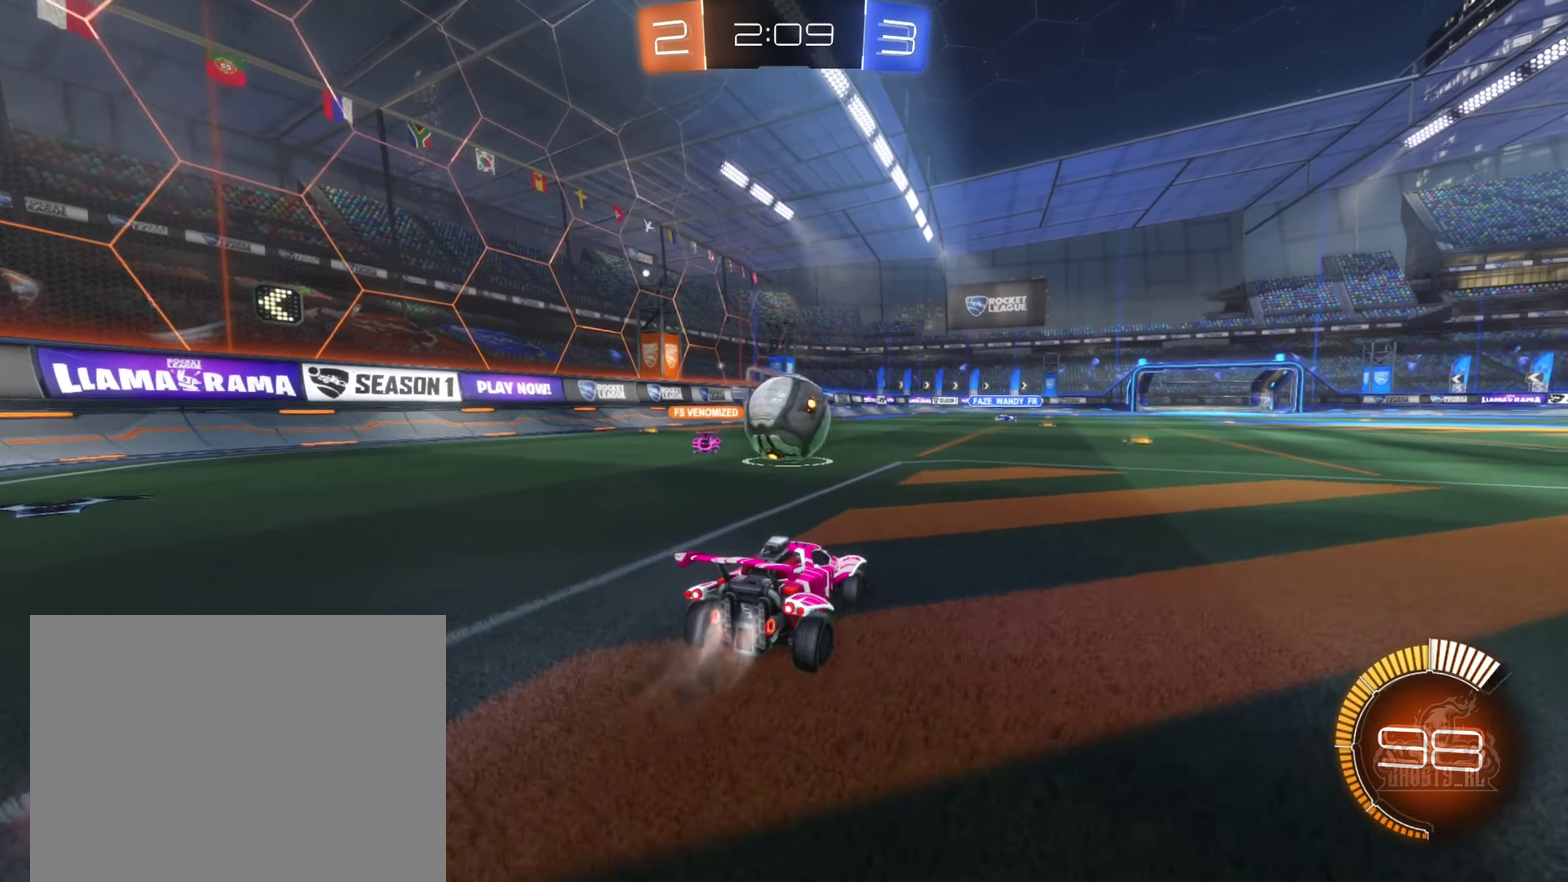
{"buttons": ["A", "B", "L1", "R2"], "left_stick": "left", "right_stick": "center", "events": [[66, "left_stick", "center"], [300, "left_stick", "right"], [333, "A", "down"], [400, "left_stick", "up-left"], [416, "A", "up"], [450, "left_stick", "left"], [483, "A", "down"], [483, "L1", "down"]]}
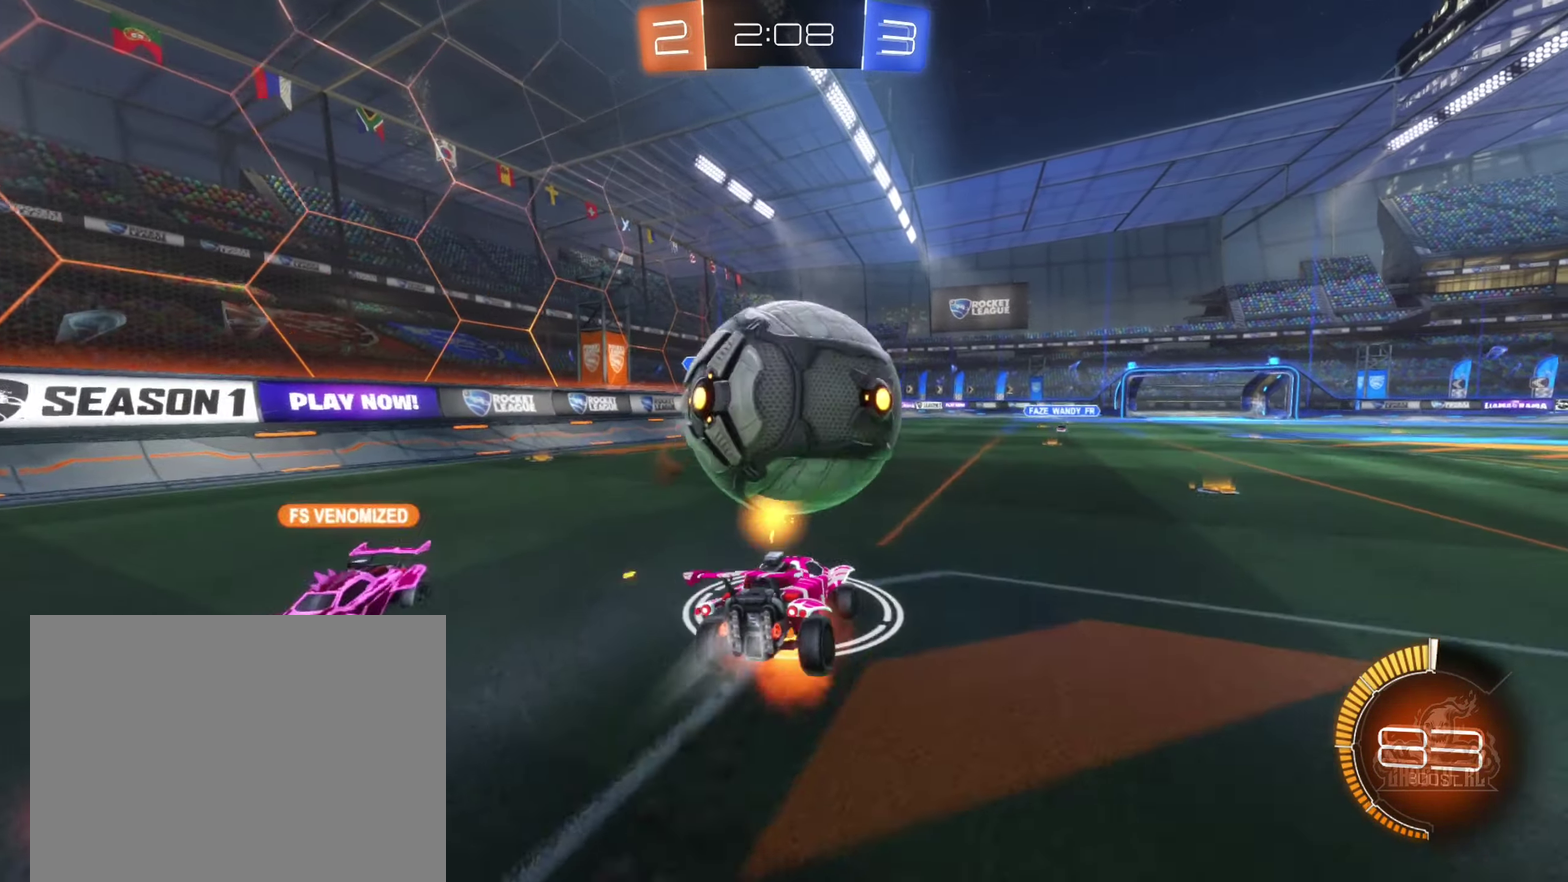
{"buttons": ["L1", "R2"], "left_stick": "left", "right_stick": "center", "events": [[133, "A", "up"], [183, "B", "up"]]}
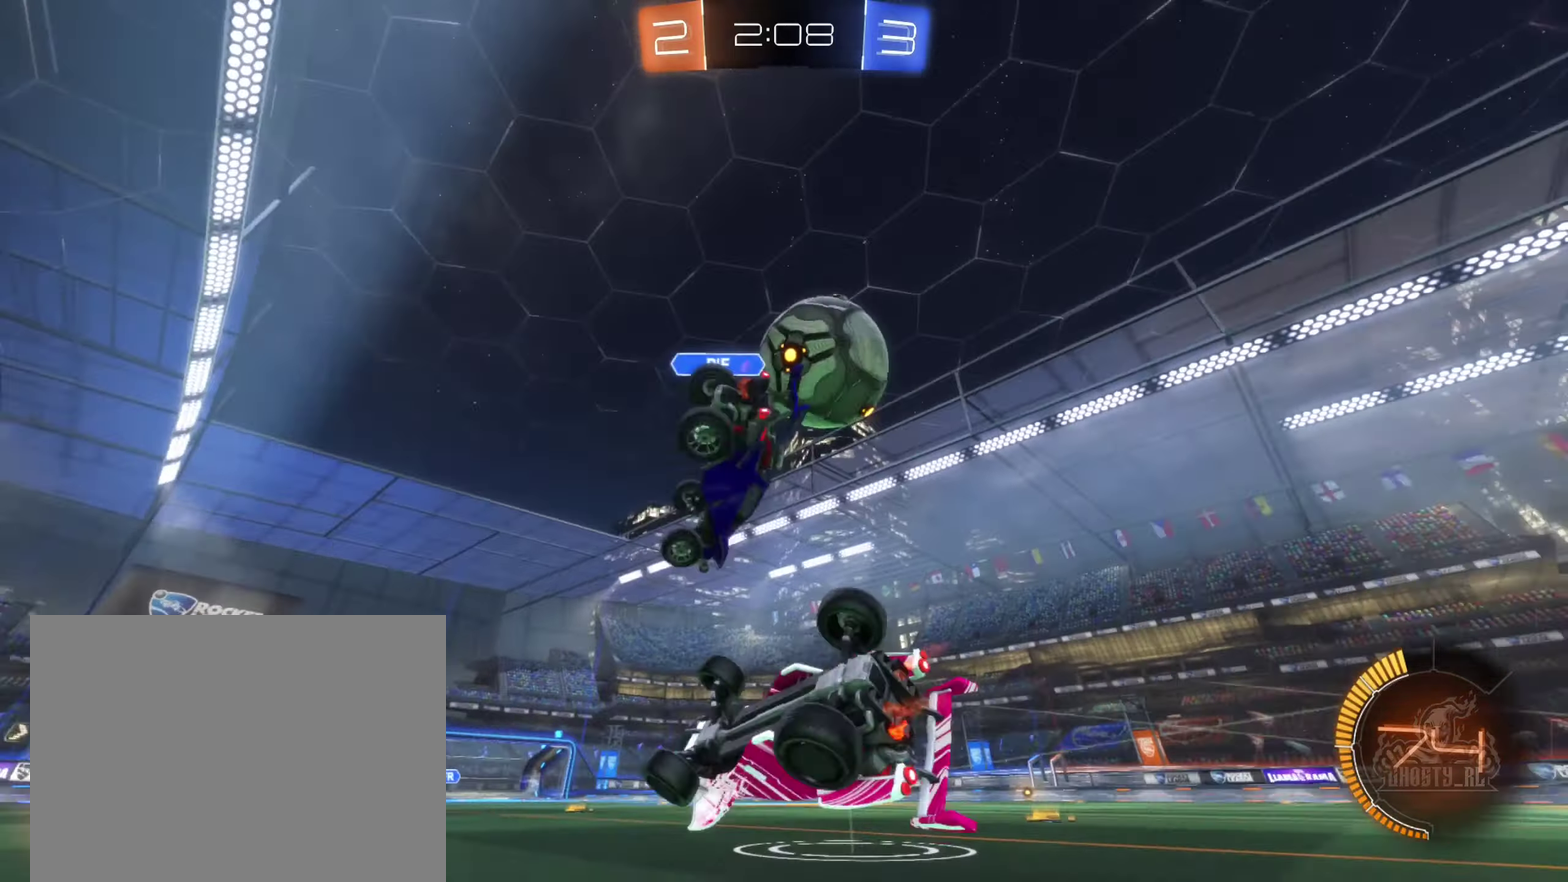
{"buttons": ["R2"], "left_stick": "center", "right_stick": "center", "events": [[150, "left_stick", "down-left"], [200, "L1", "up"], [367, "left_stick", "center"]]}
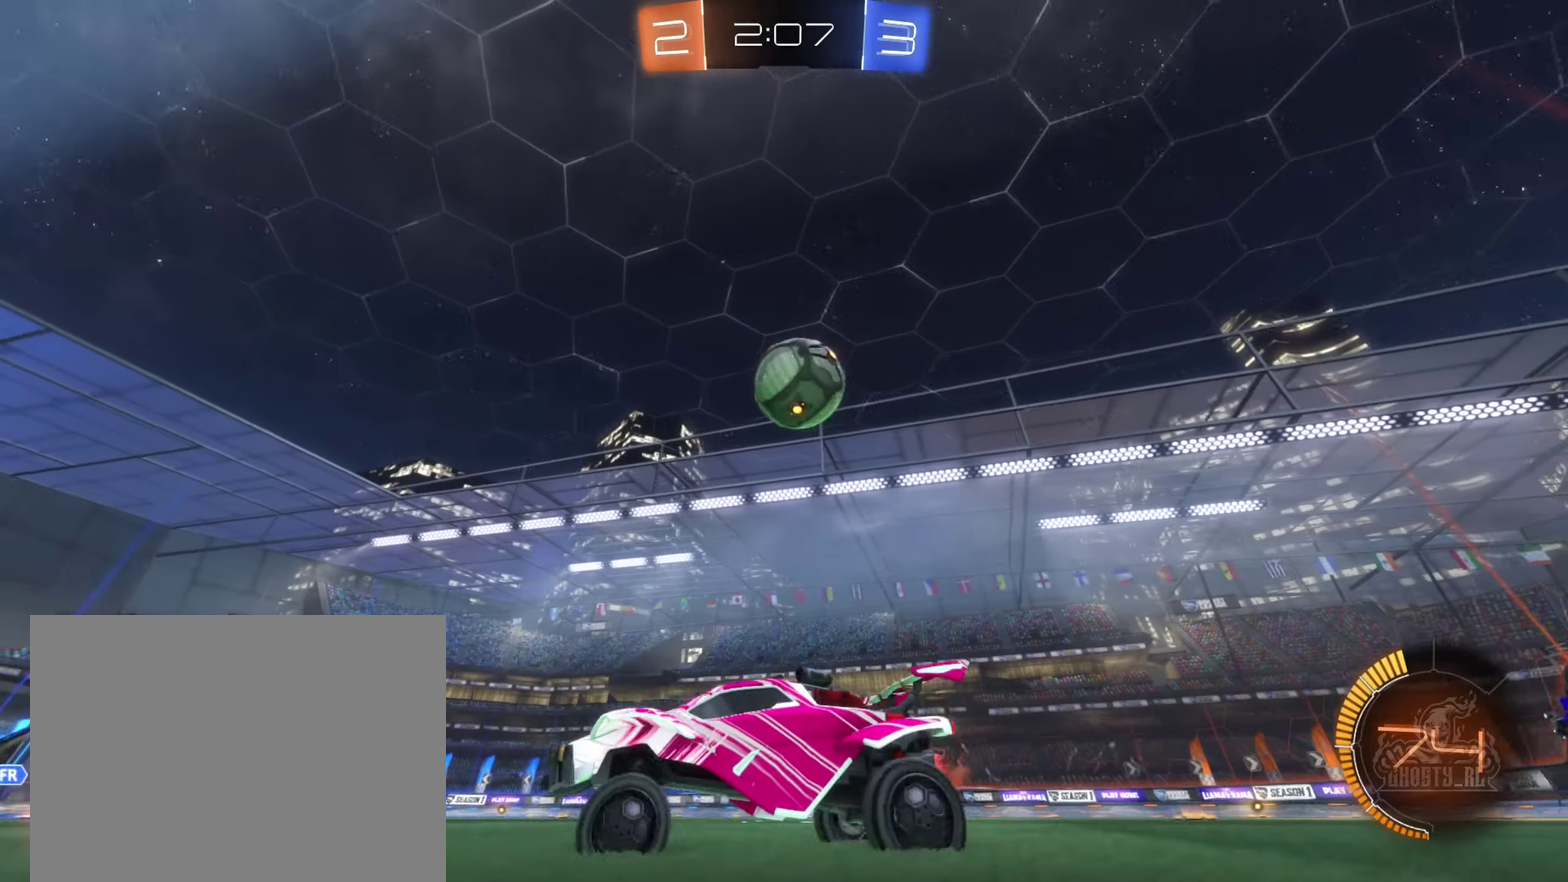
{"buttons": ["R2"], "left_stick": "right", "right_stick": "center", "events": [[67, "R2", "up"], [217, "R2", "down"], [267, "left_stick", "right"], [333, "R2", "up"], [500, "R2", "down"]]}
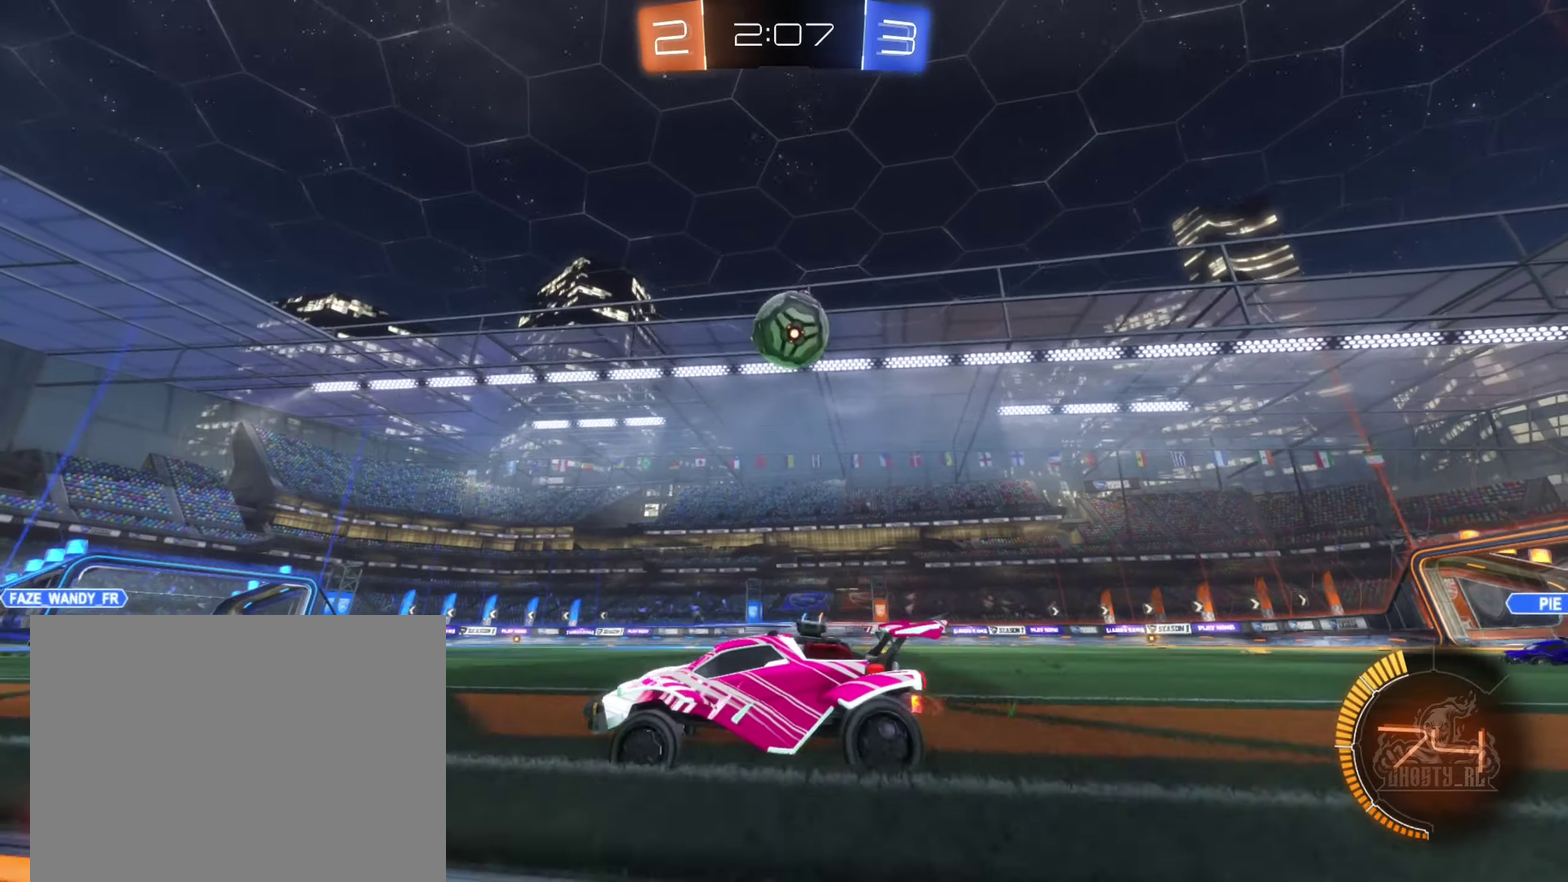
{"buttons": ["L2"], "left_stick": "down-right", "right_stick": "center", "events": [[317, "left_stick", "down-right"], [367, "R2", "up"], [400, "L2", "down"]]}
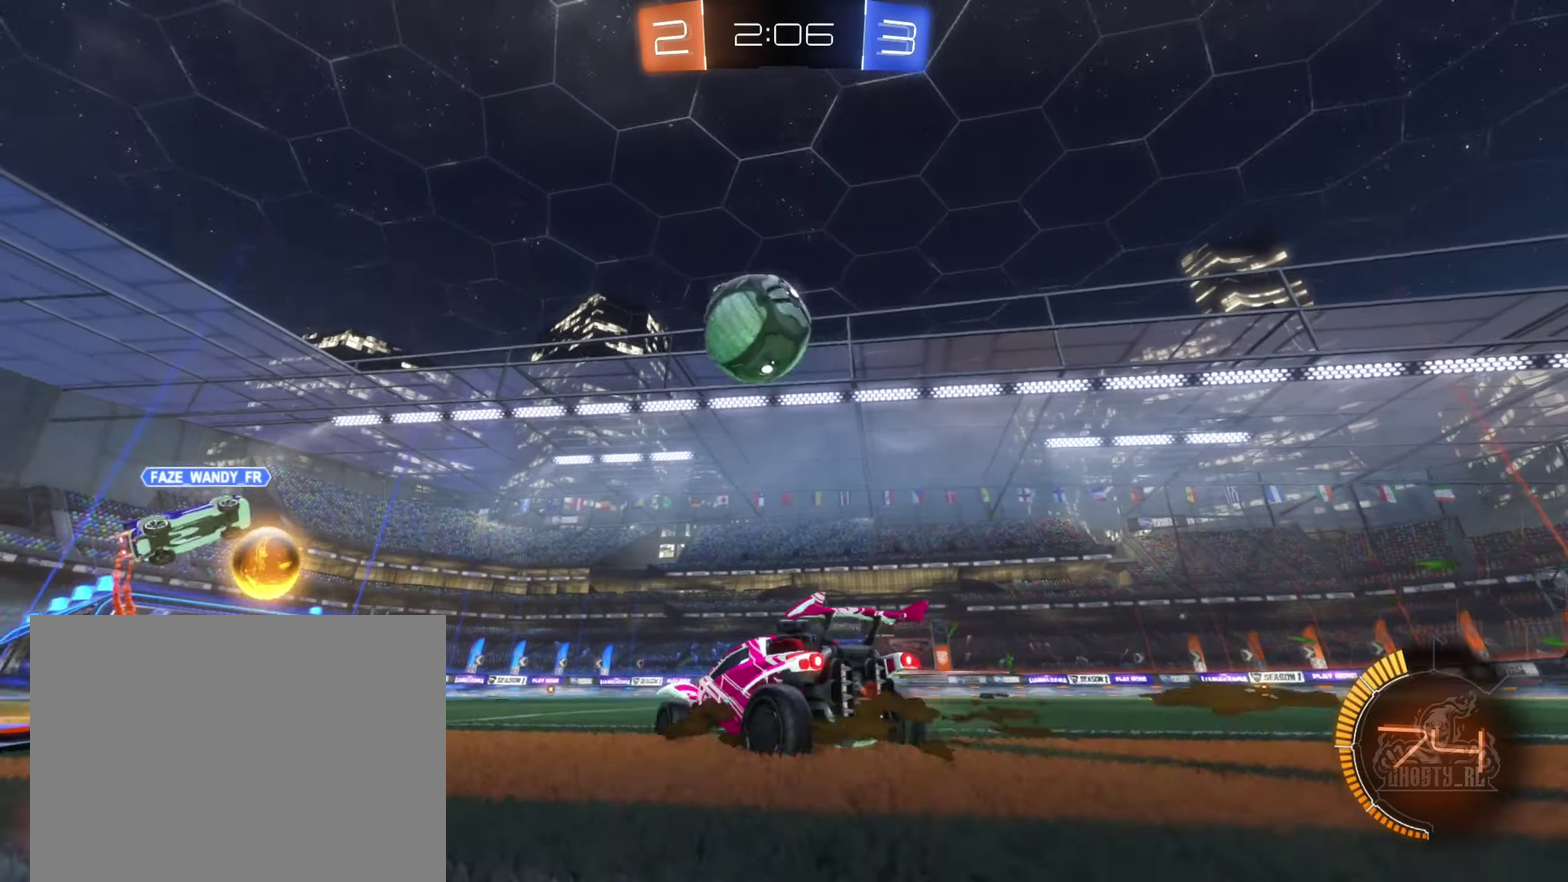
{"buttons": [], "left_stick": "left", "right_stick": "center", "events": [[217, "left_stick", "down-left"], [433, "left_stick", "center"], [450, "L2", "up"], [483, "left_stick", "left"]]}
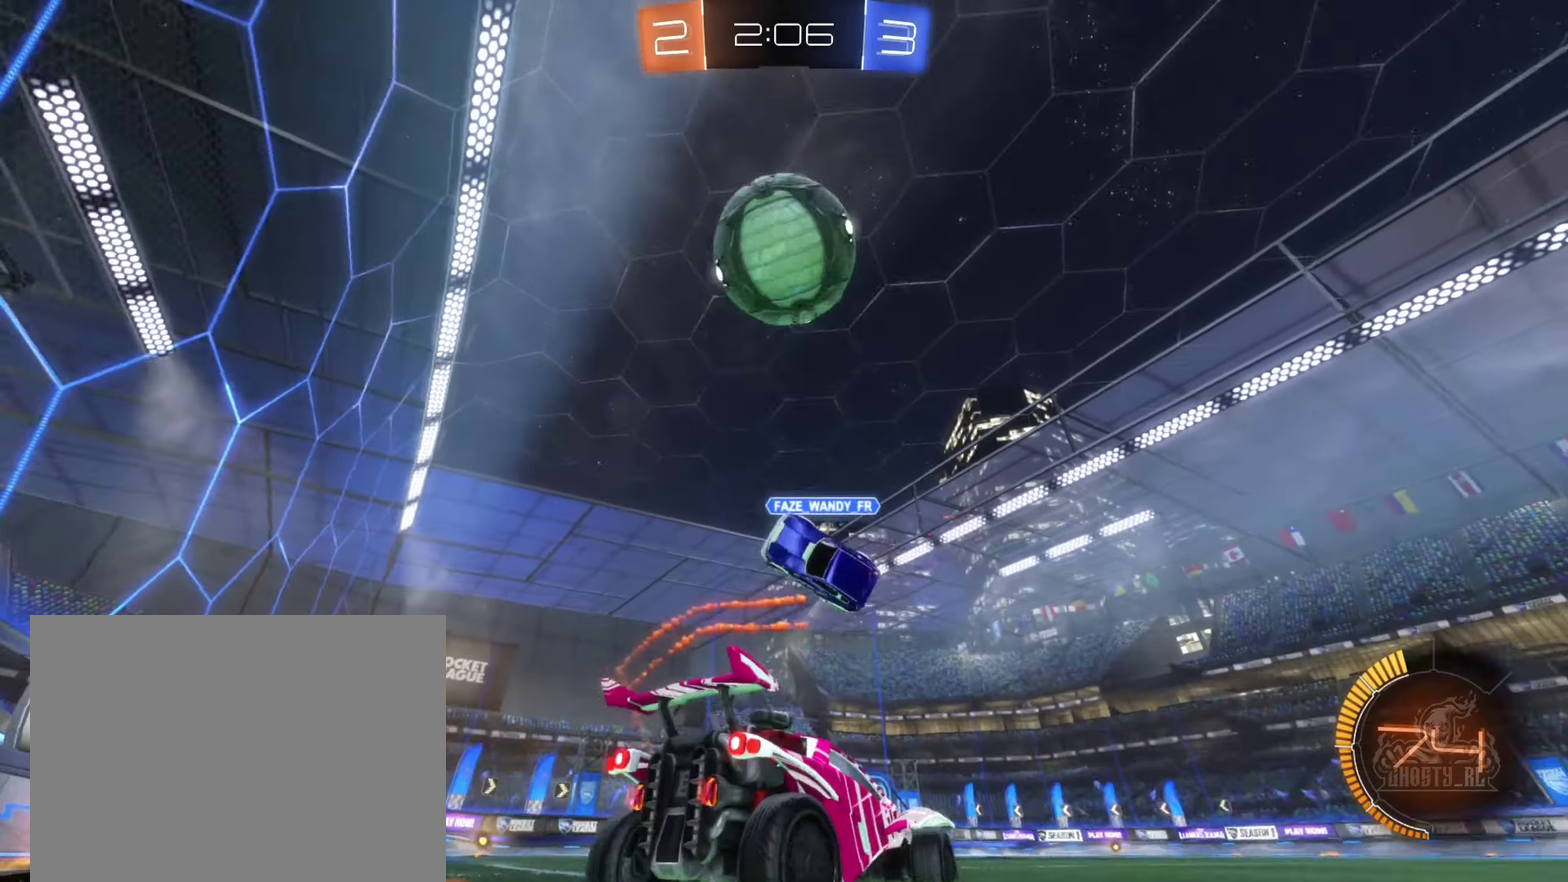
{"buttons": ["R2"], "left_stick": "left", "right_stick": "center", "events": [[33, "R2", "down"], [350, "L1", "down"], [500, "L1", "up"]]}
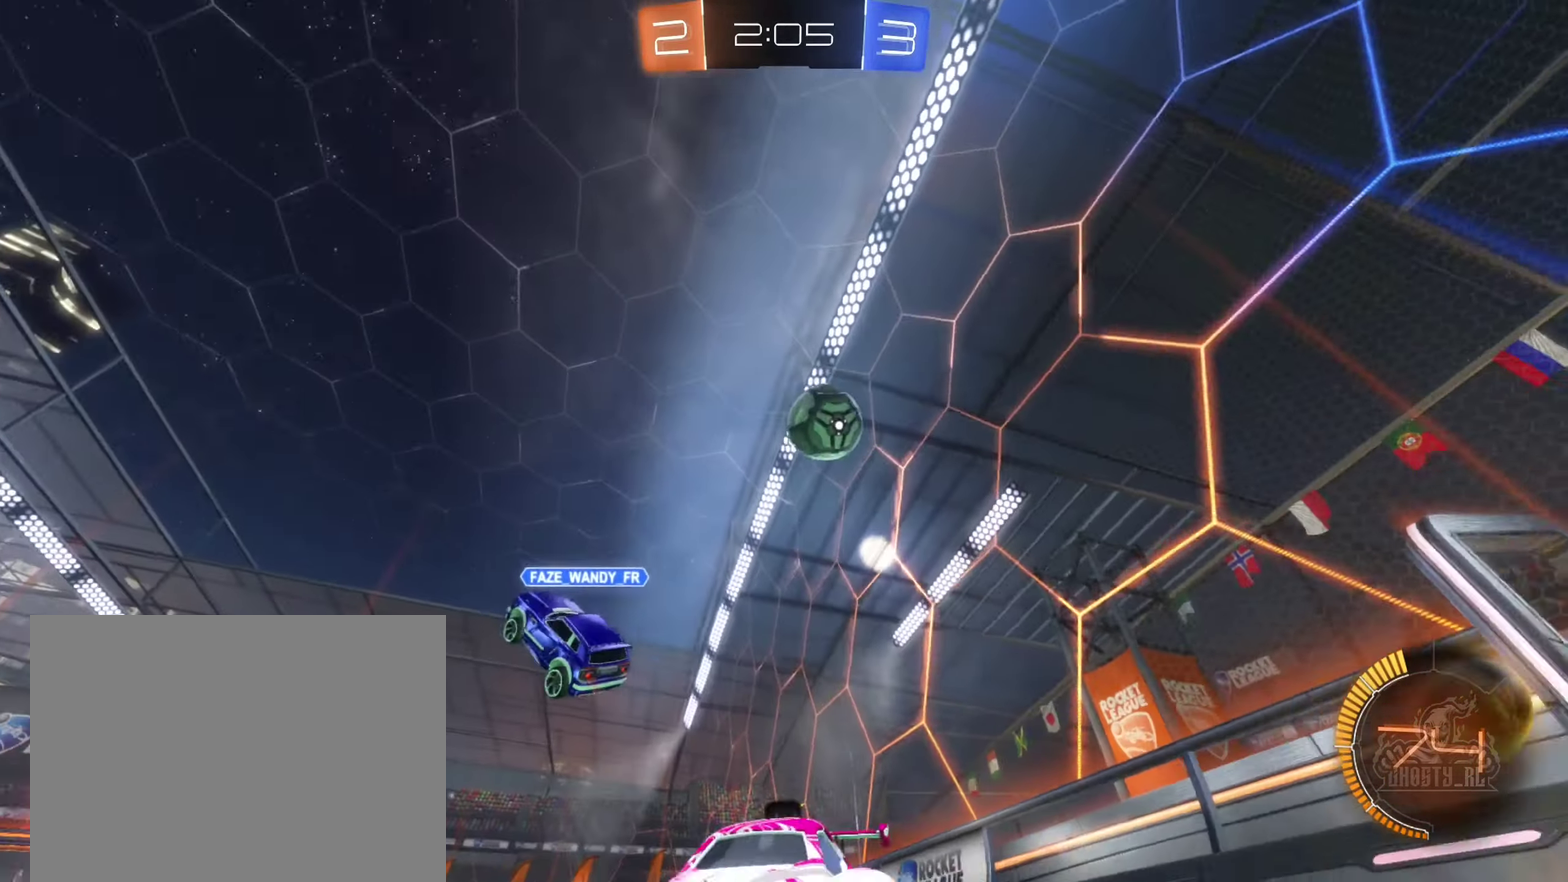
{"buttons": ["R2"], "left_stick": "left", "right_stick": "center", "events": [[300, "L1", "down"], [467, "L1", "up"]]}
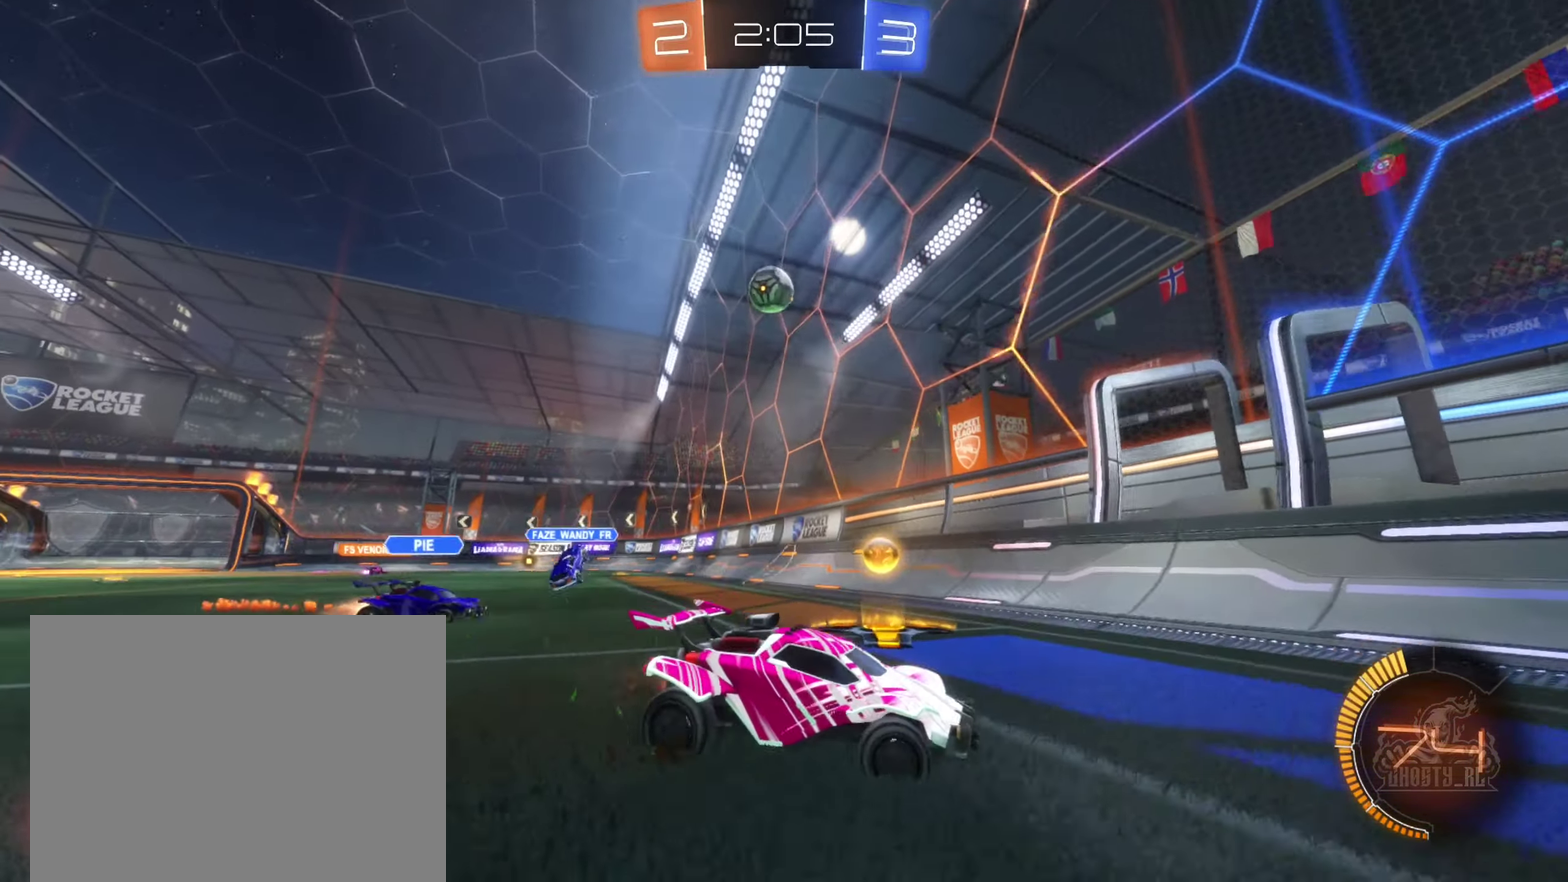
{"buttons": ["R2"], "left_stick": "left", "right_stick": "center", "events": []}
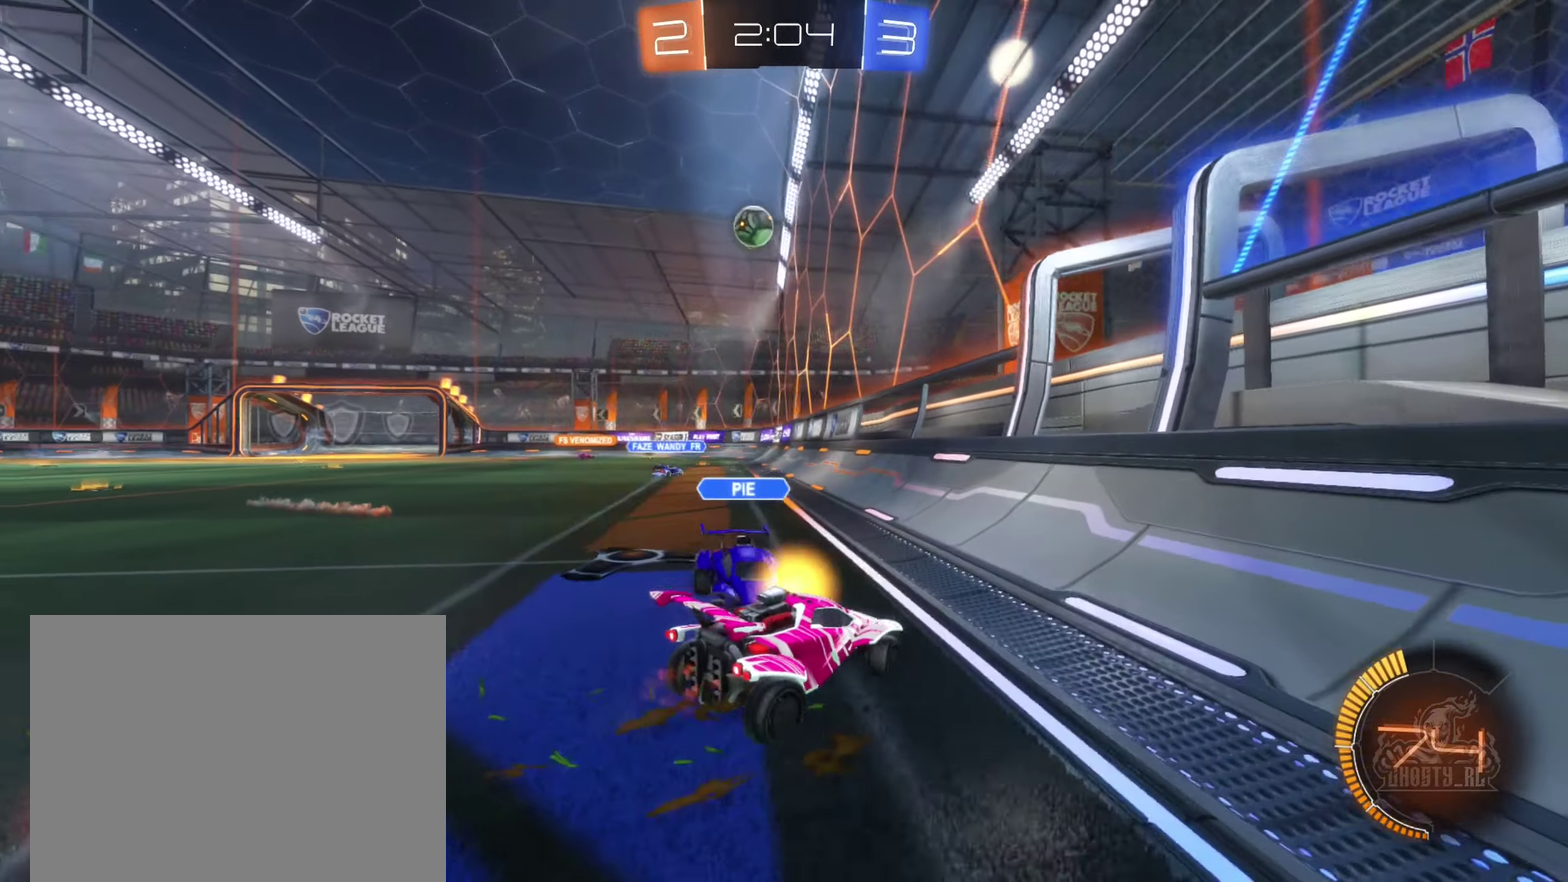
{"buttons": ["R2"], "left_stick": "left", "right_stick": "center", "events": []}
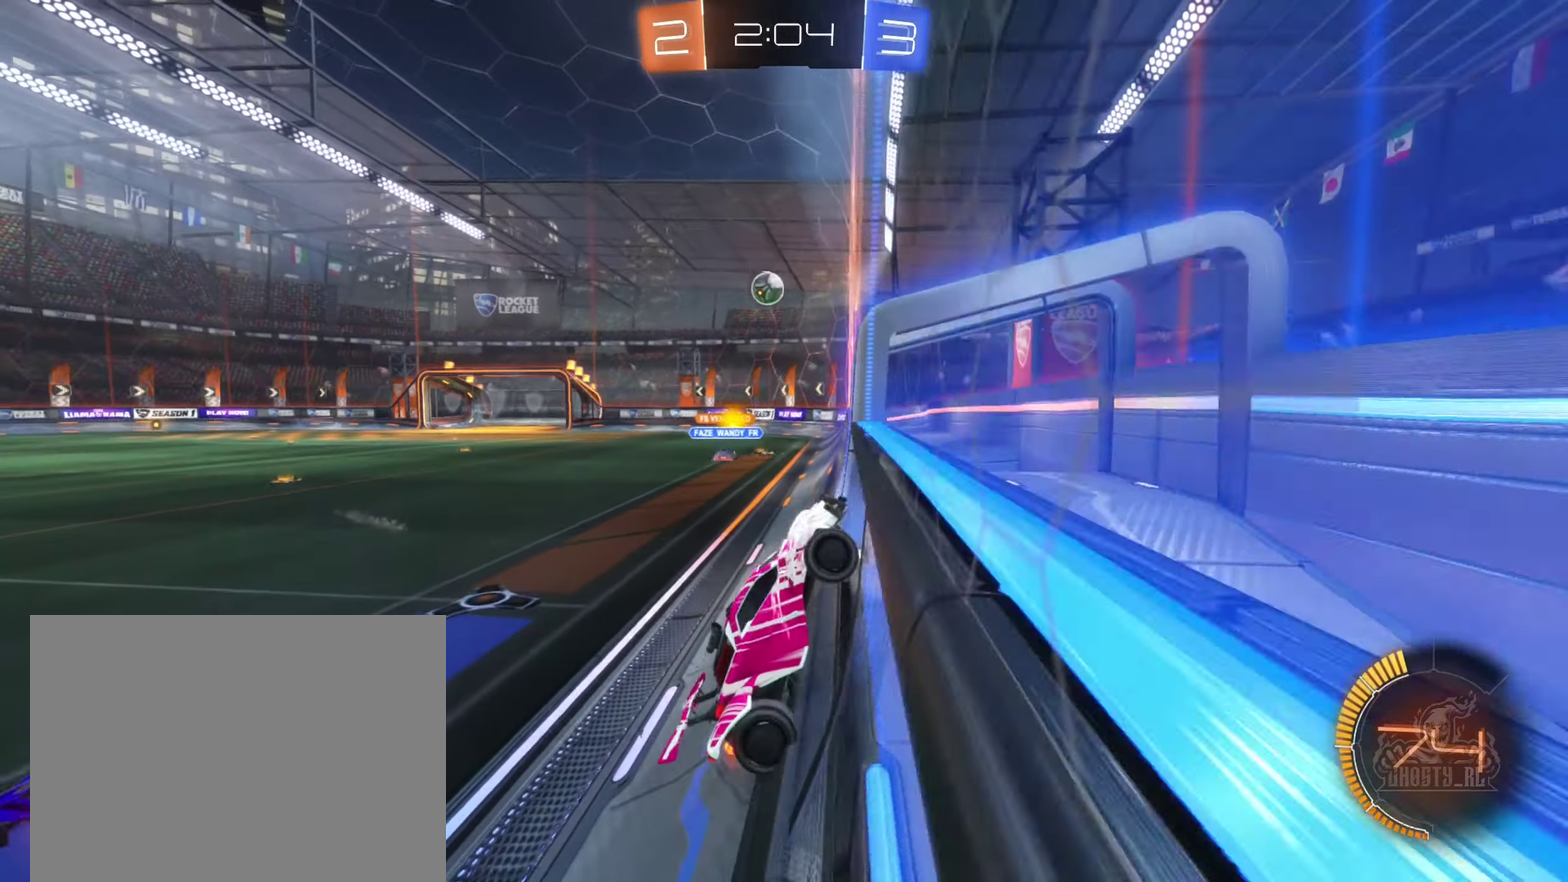
{"buttons": ["R2"], "left_stick": "left", "right_stick": "center", "events": []}
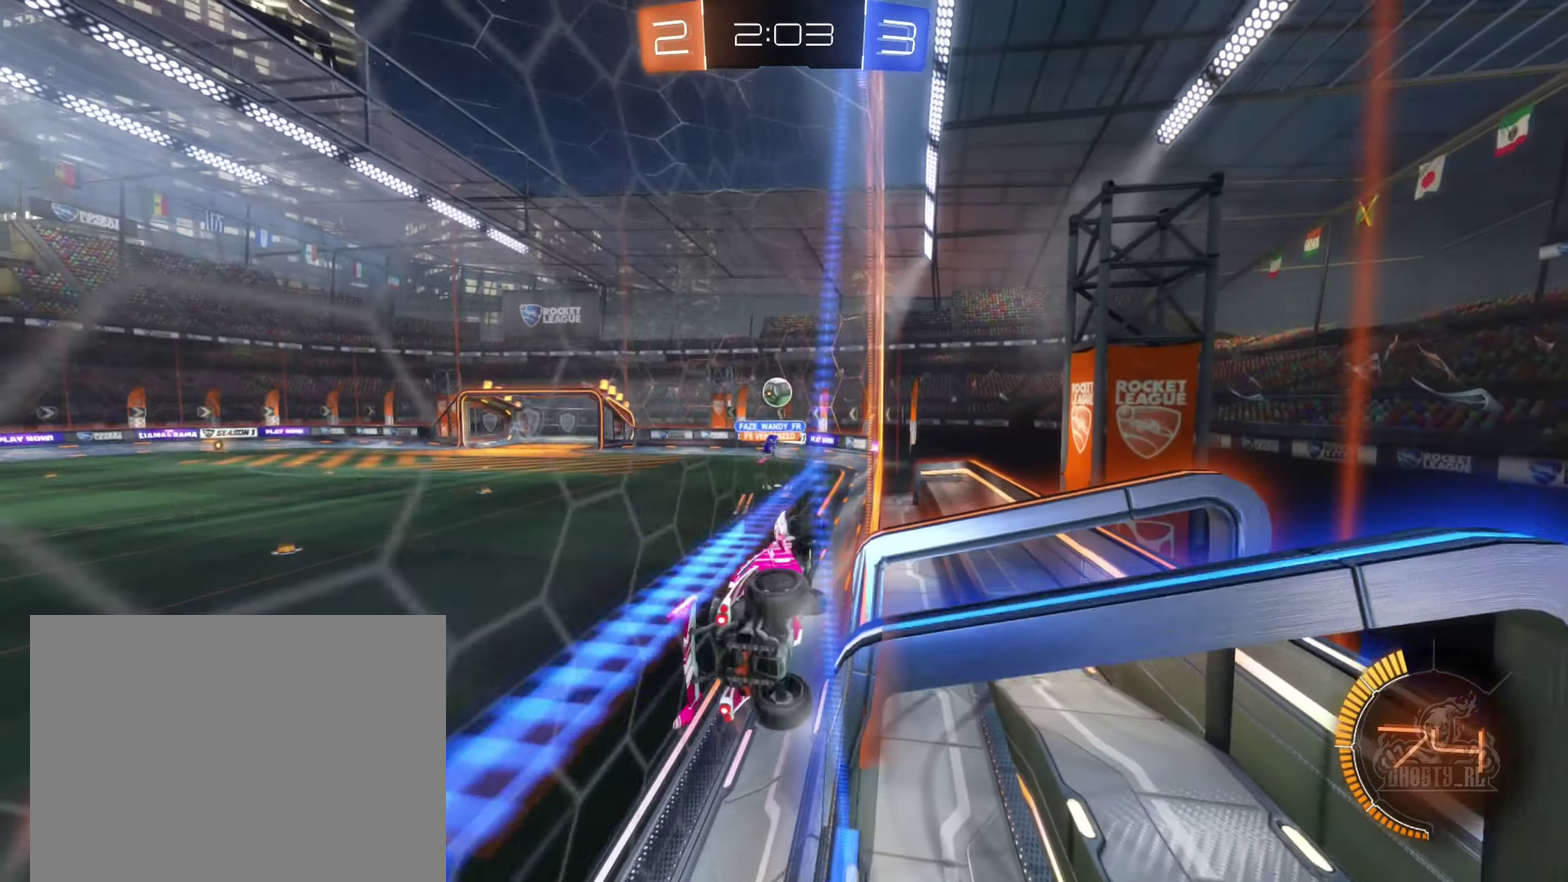
{"buttons": ["R2"], "left_stick": "left", "right_stick": "center", "events": [[133, "left_stick", "center"], [484, "left_stick", "left"]]}